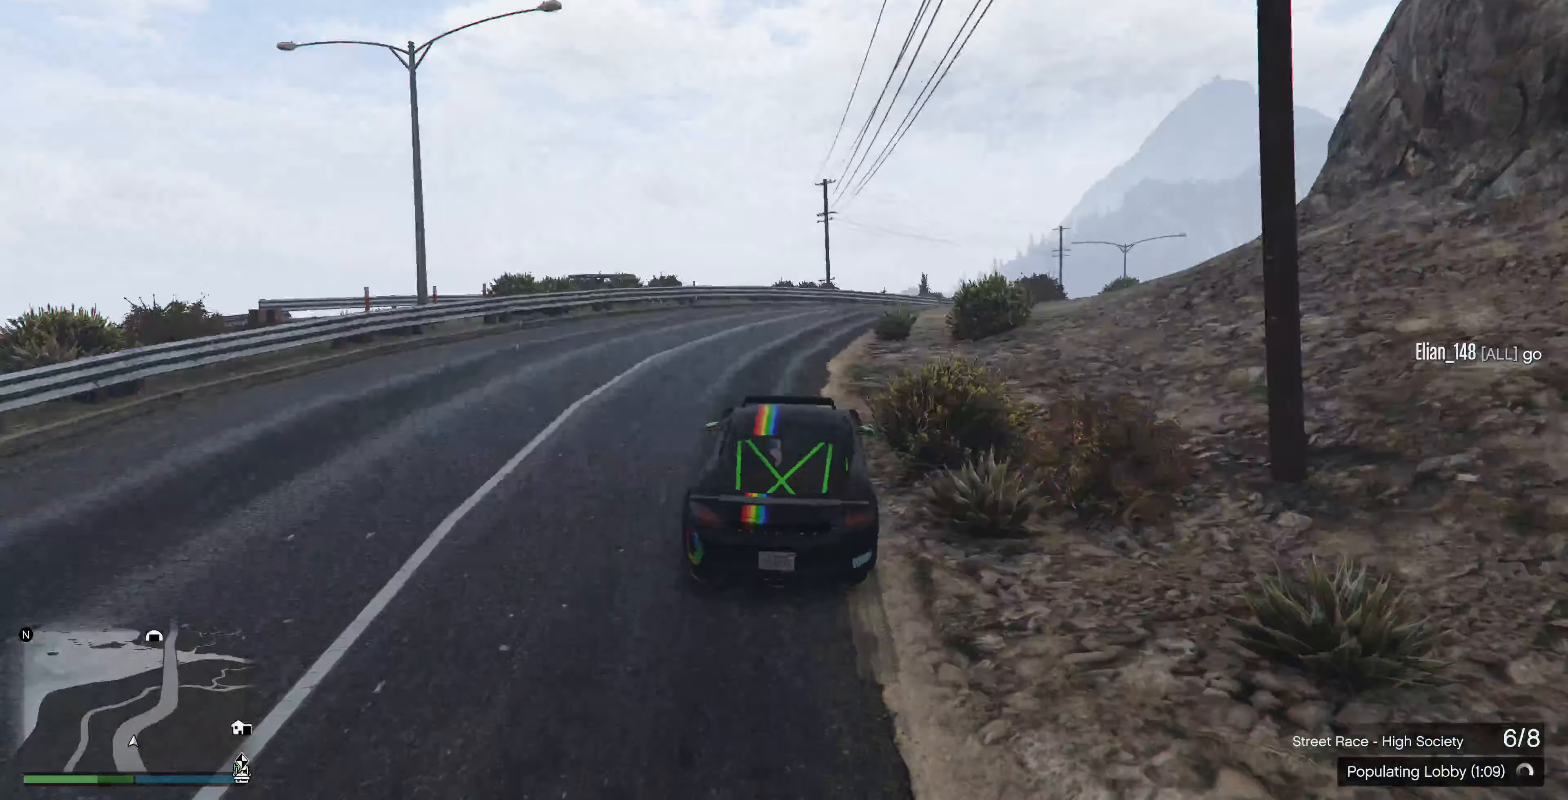
Gameplay with a controller (PlayStation layout); each line is a JSON object with the inputs held at the frame after it. "events" lists button and stick changes between this image and that frame as [ms after this image, input, new state], when the widget could be followed in between.
{"buttons": ["L2"], "left_stick": "right", "right_stick": "center", "events": []}
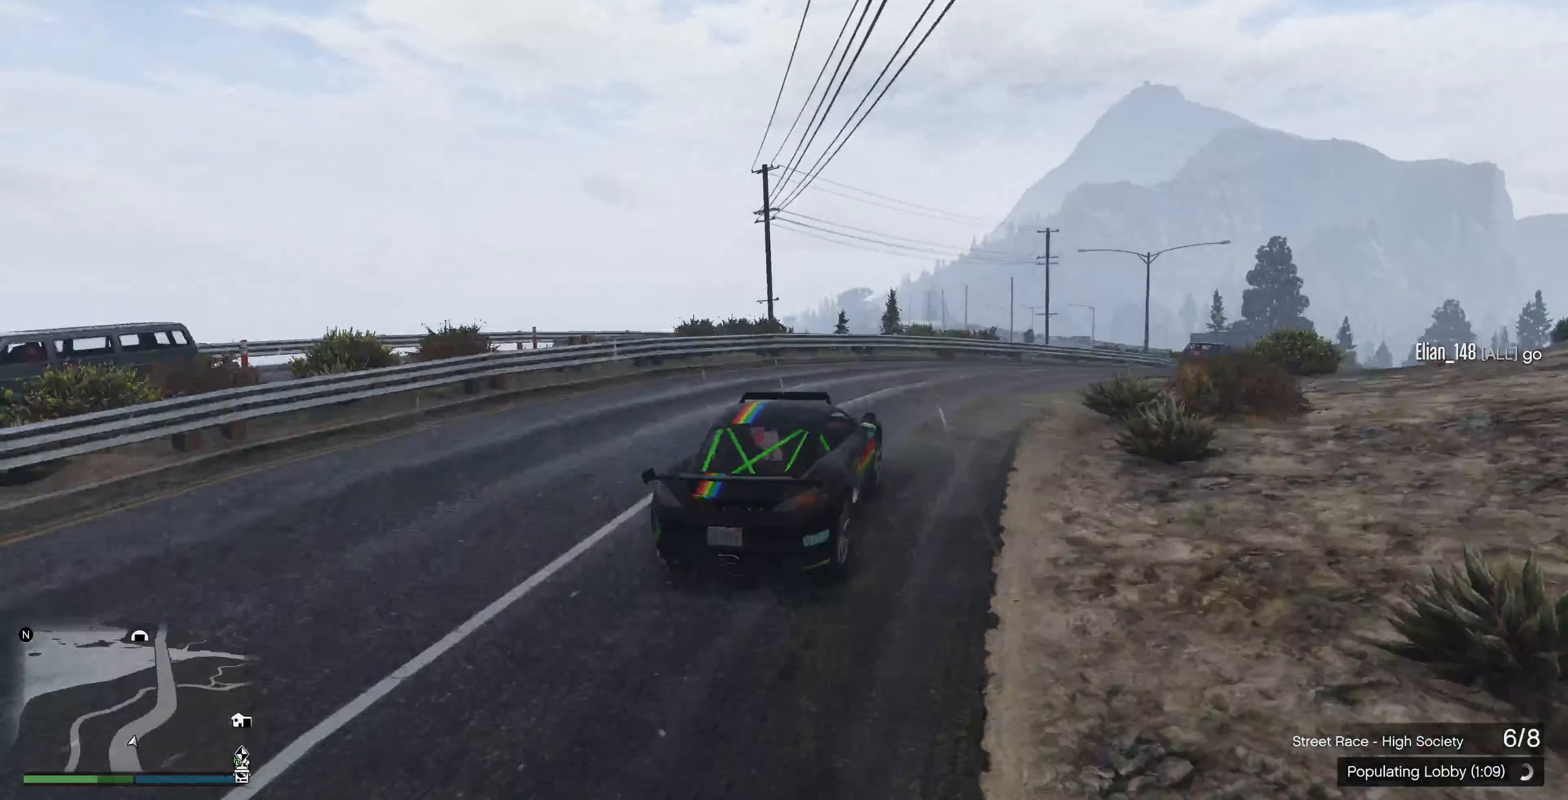
{"buttons": [], "left_stick": "center", "right_stick": "center", "events": [[34, "L2", "up"], [334, "left_stick", "center"]]}
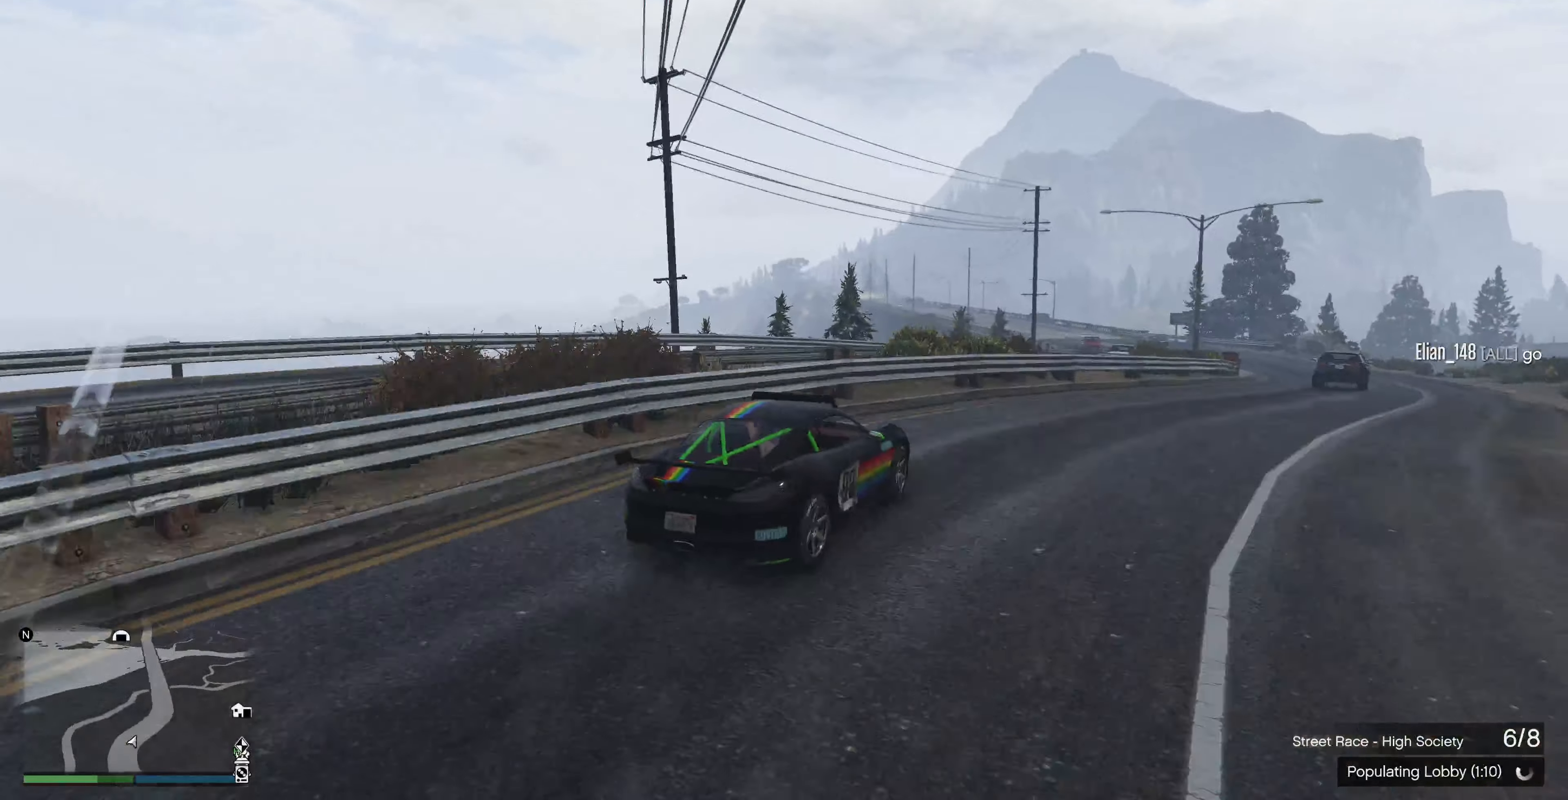
{"buttons": ["R2"], "left_stick": "center", "right_stick": "center", "events": [[134, "left_stick", "right"], [234, "R2", "down"], [400, "left_stick", "center"]]}
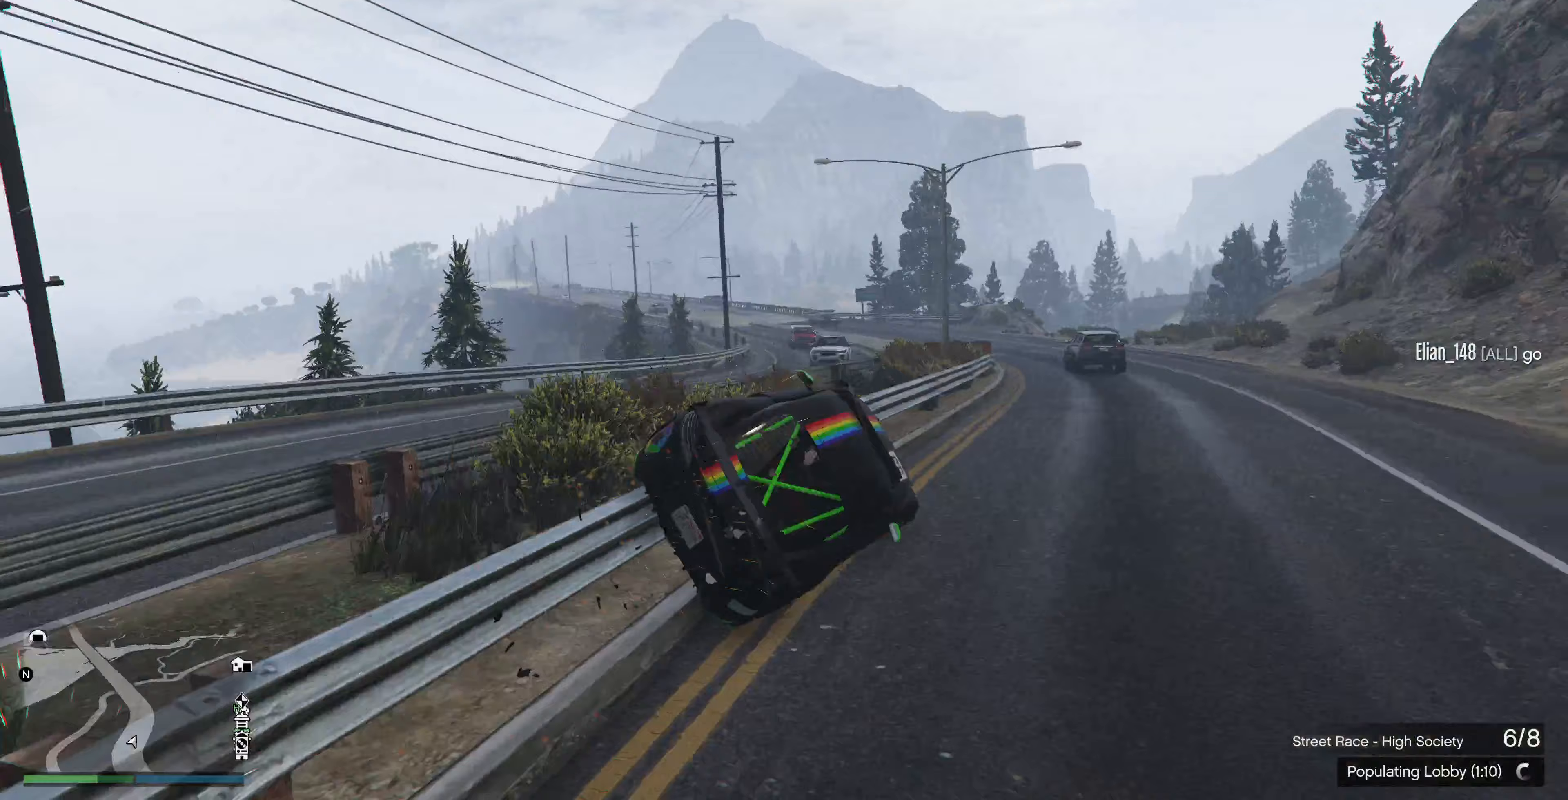
{"buttons": ["R2"], "left_stick": "left", "right_stick": "center", "events": [[200, "left_stick", "left"]]}
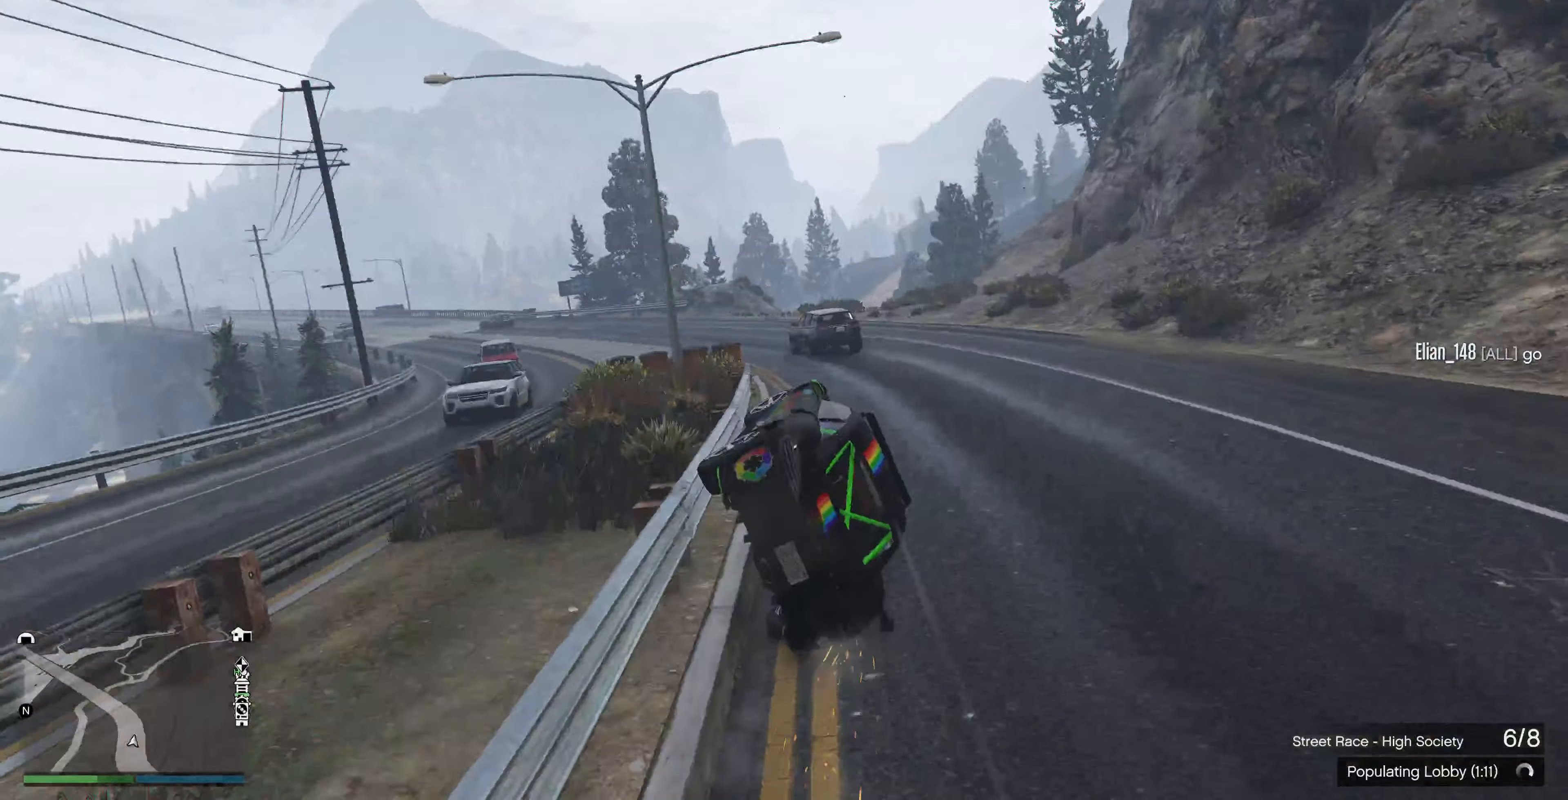
{"buttons": ["R2"], "left_stick": "center", "right_stick": "center", "events": [[67, "left_stick", "center"]]}
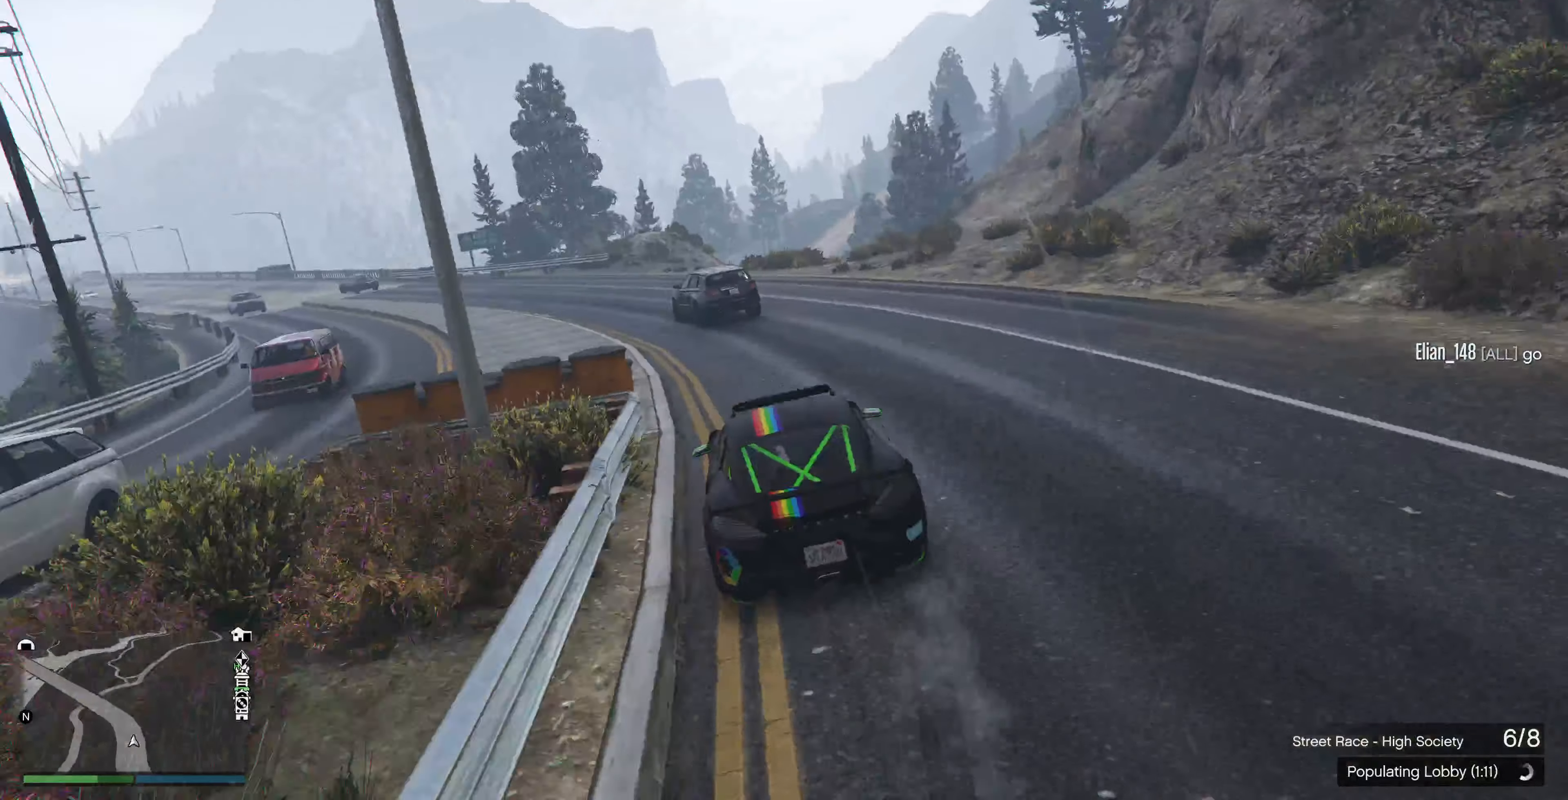
{"buttons": ["R2"], "left_stick": "center", "right_stick": "center", "events": [[200, "left_stick", "right"], [333, "left_stick", "center"]]}
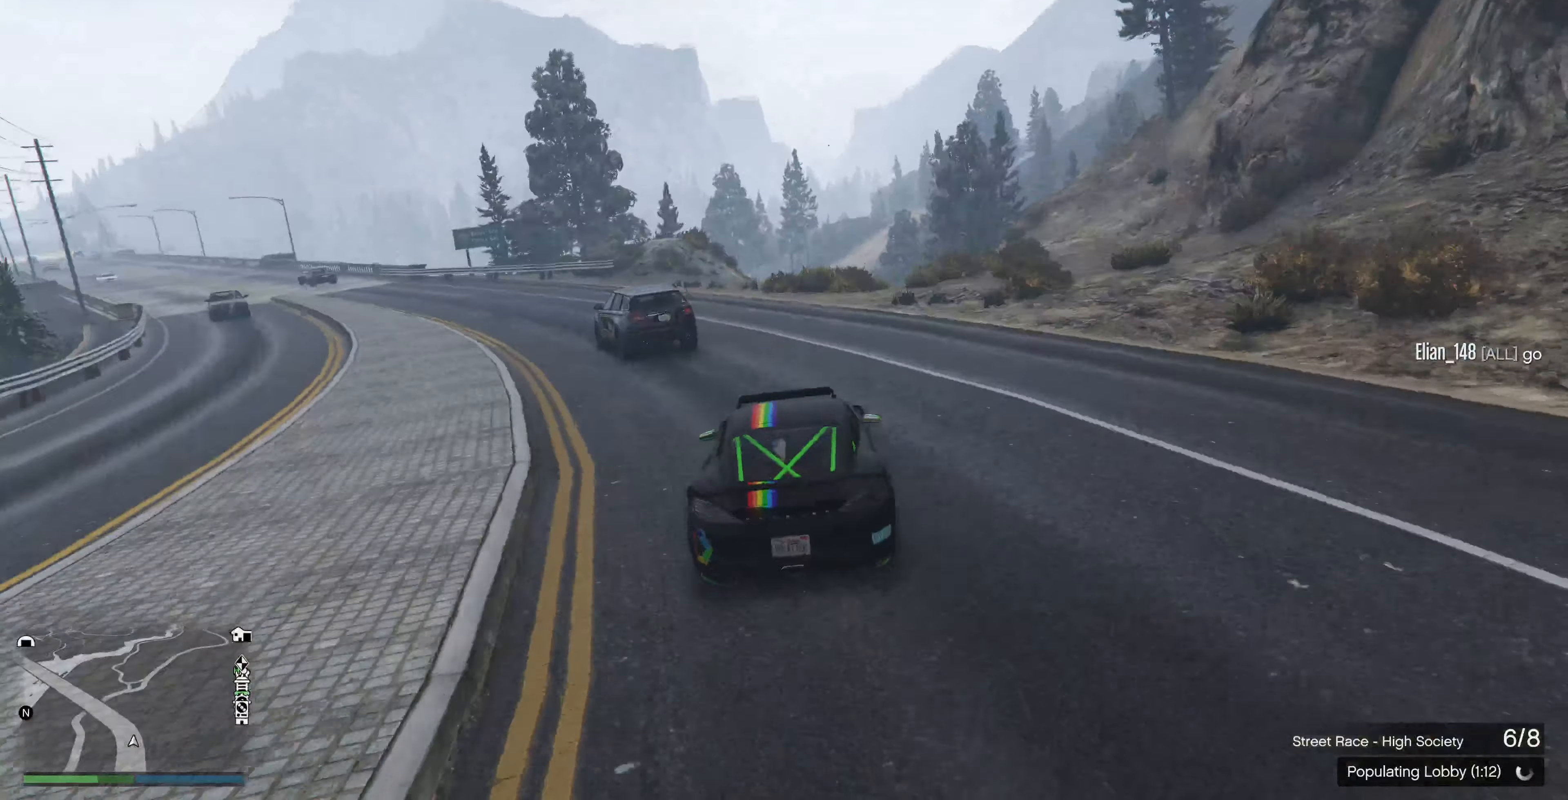
{"buttons": ["R2"], "left_stick": "center", "right_stick": "center", "events": []}
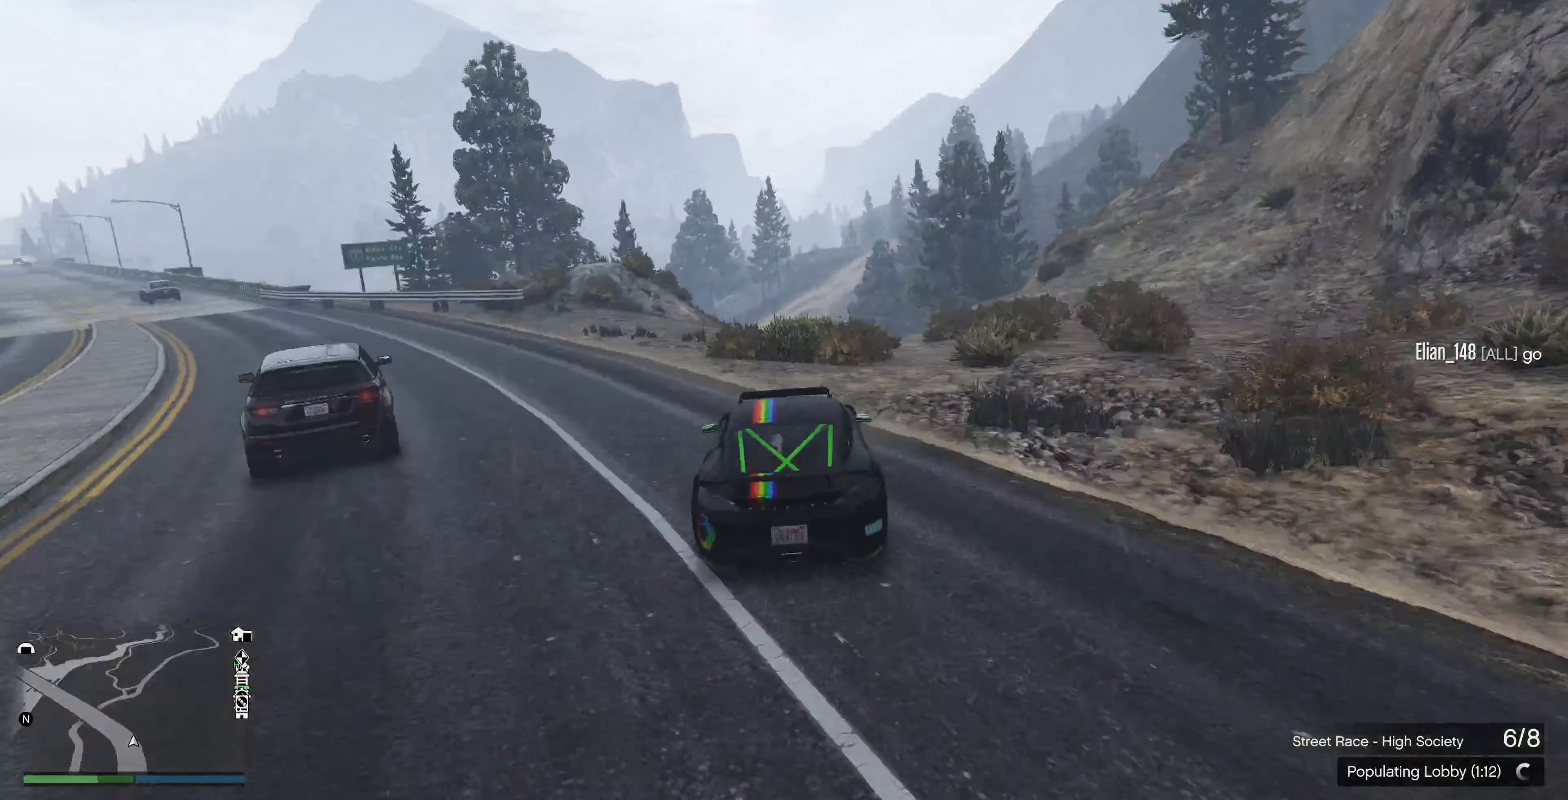
{"buttons": ["R2"], "left_stick": "down", "right_stick": "center", "events": [[267, "left_stick", "down"]]}
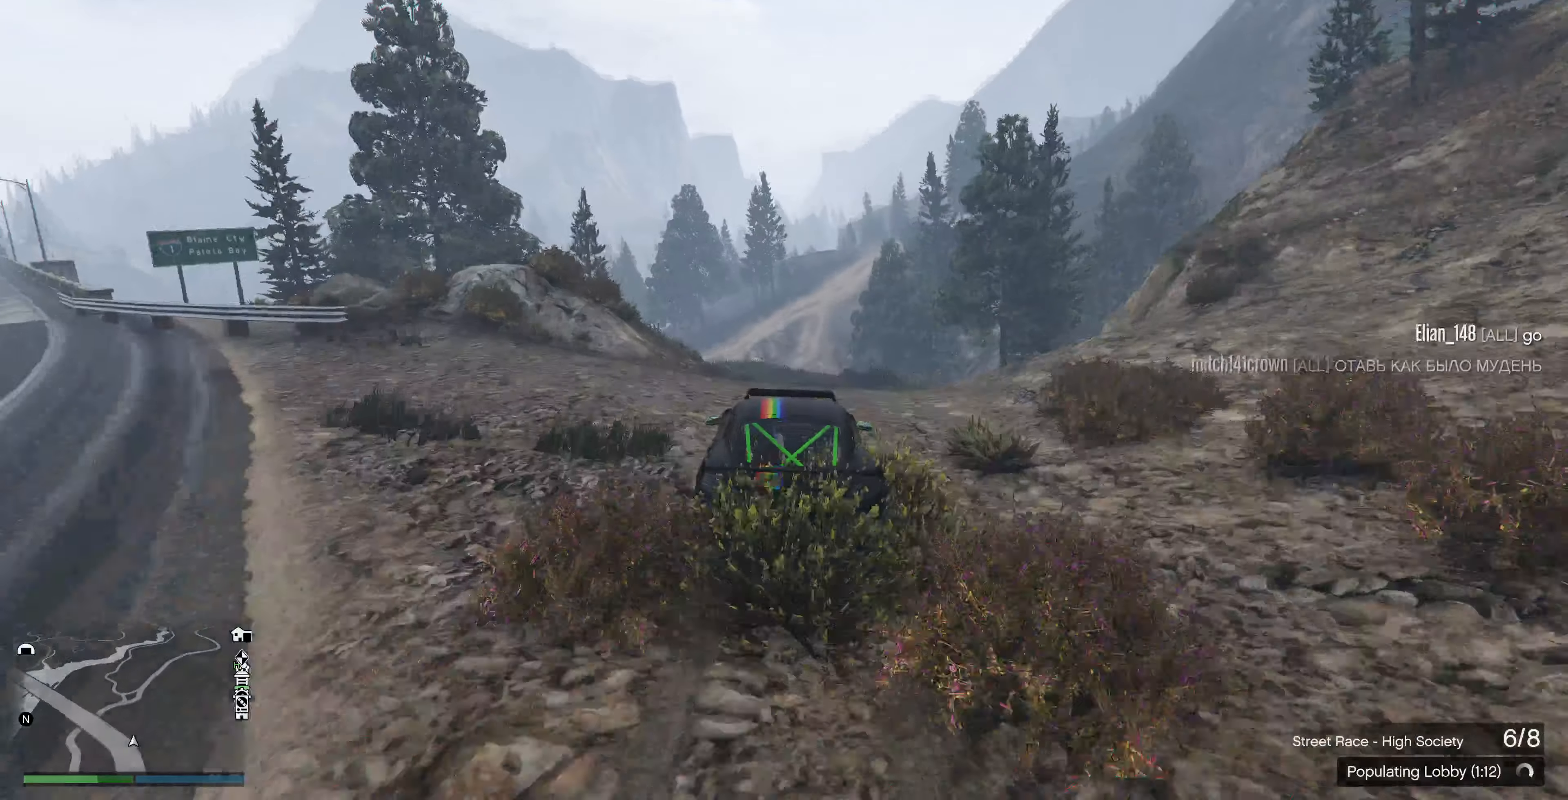
{"buttons": [], "left_stick": "center", "right_stick": "center", "events": [[133, "R2", "up"], [200, "left_stick", "down-right"], [367, "R2", "down"], [367, "left_stick", "center"], [500, "R2", "up"]]}
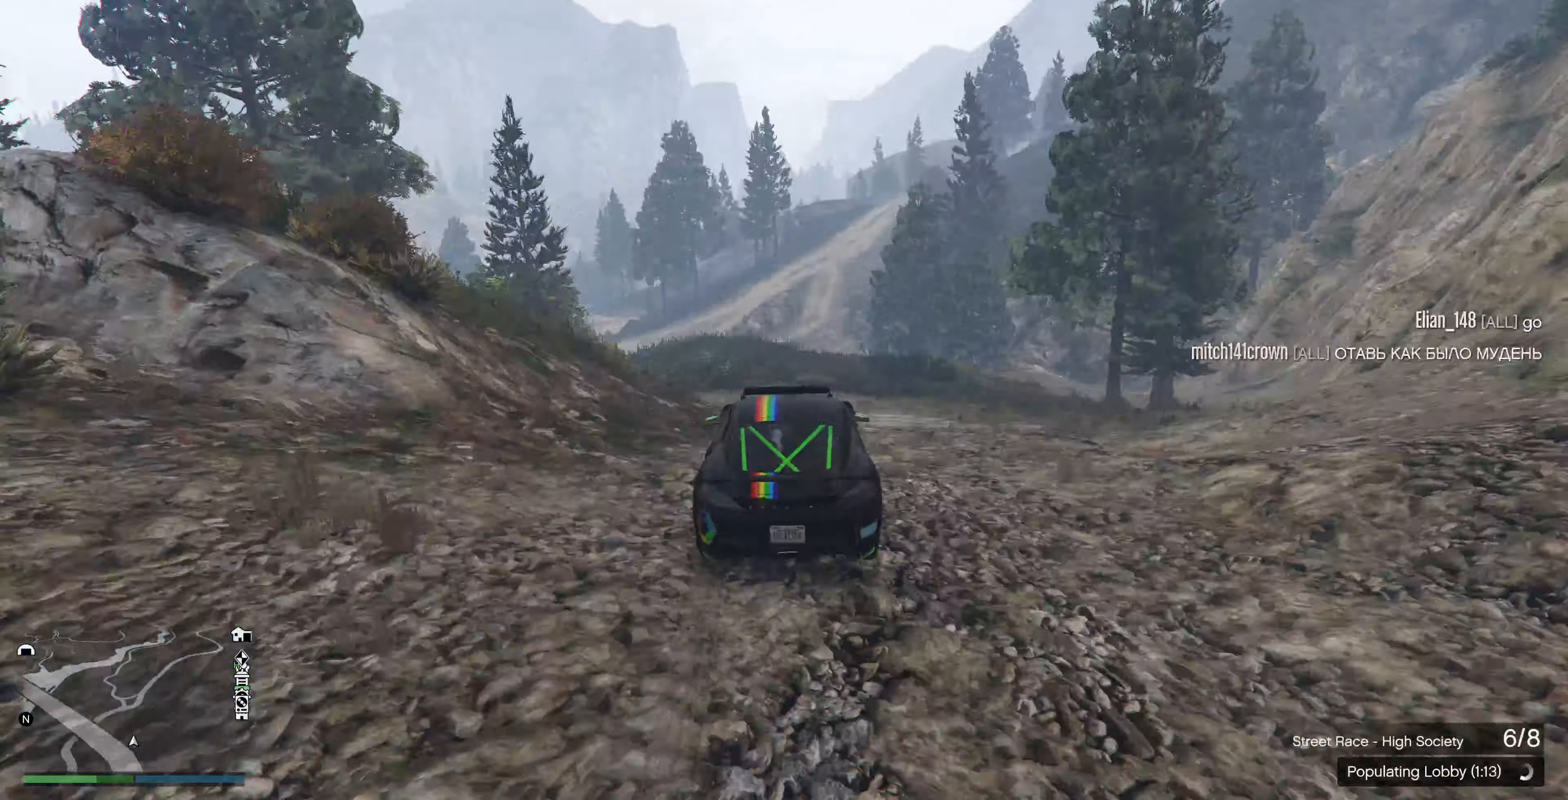
{"buttons": [], "left_stick": "center", "right_stick": "center", "events": [[167, "R2", "down"], [267, "left_stick", "left"], [367, "R2", "up"], [433, "left_stick", "center"]]}
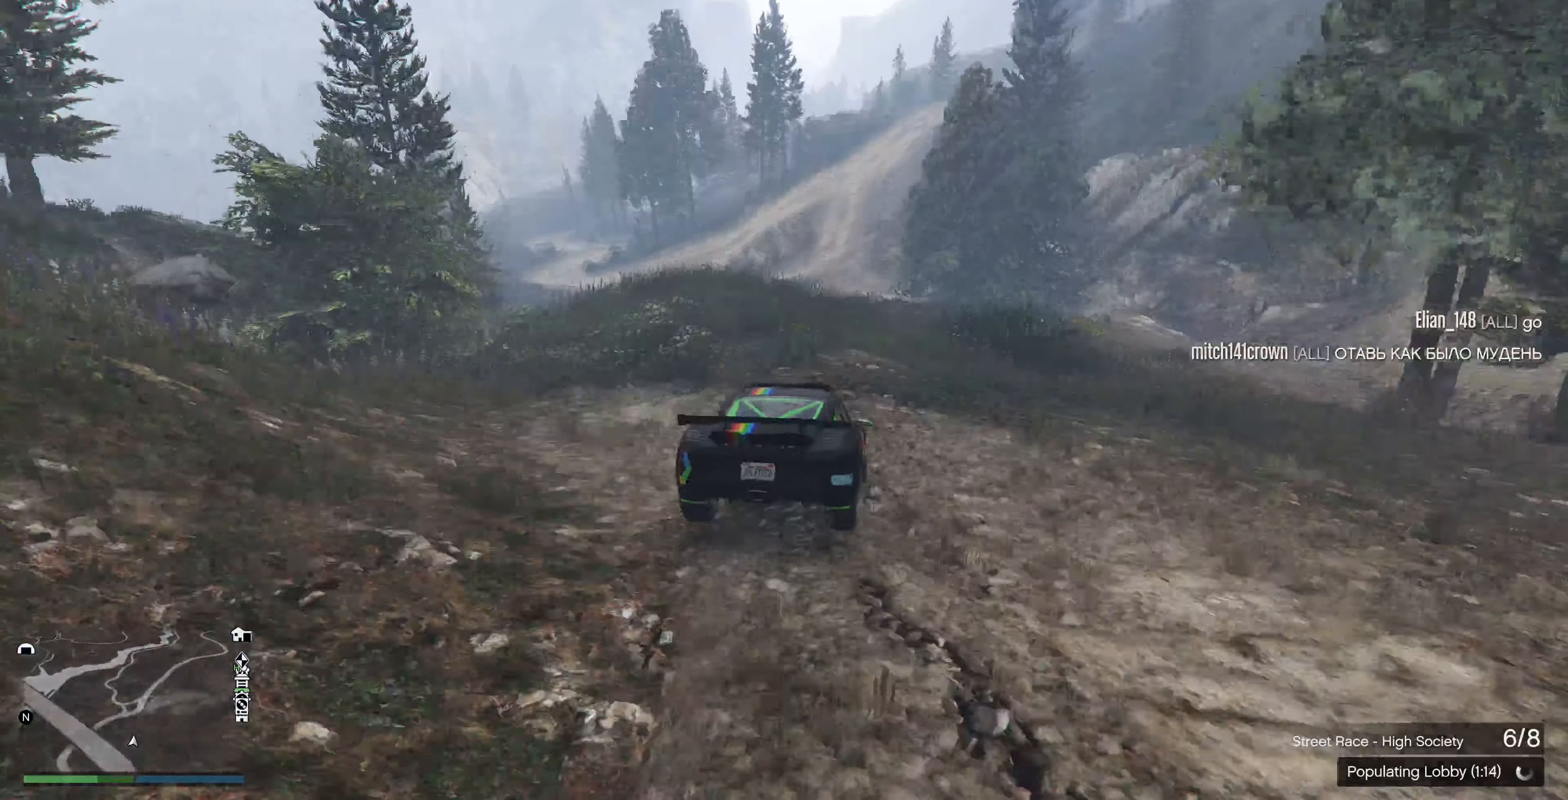
{"buttons": ["R2"], "left_stick": "center", "right_stick": "center", "events": [[267, "left_stick", "right"], [300, "R2", "down"], [433, "left_stick", "center"]]}
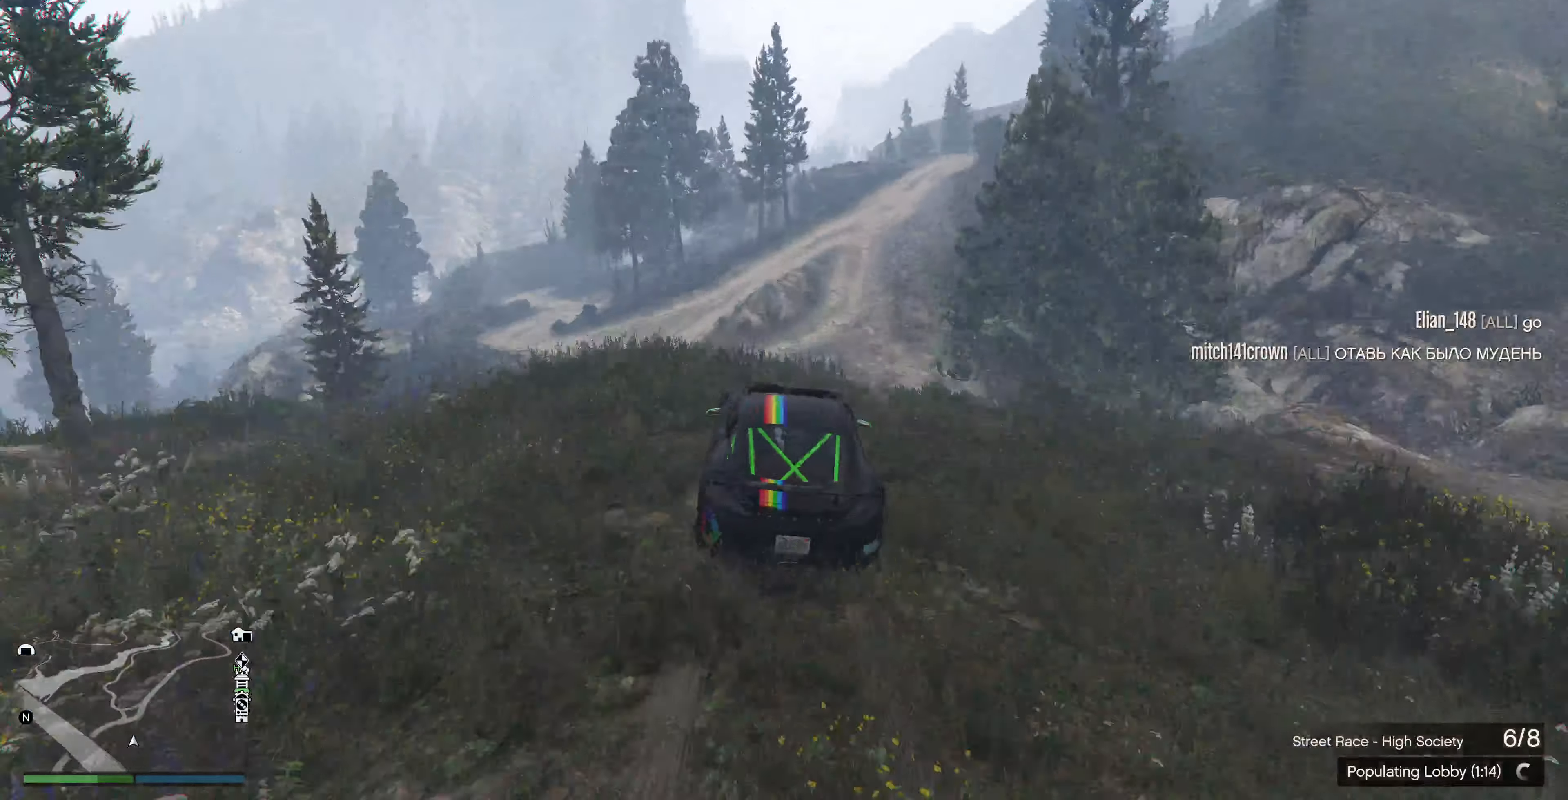
{"buttons": [], "left_stick": "down-left", "right_stick": "center", "events": [[133, "R2", "up"], [200, "CROSS", "down"], [200, "left_stick", "down-left"], [400, "CROSS", "up"]]}
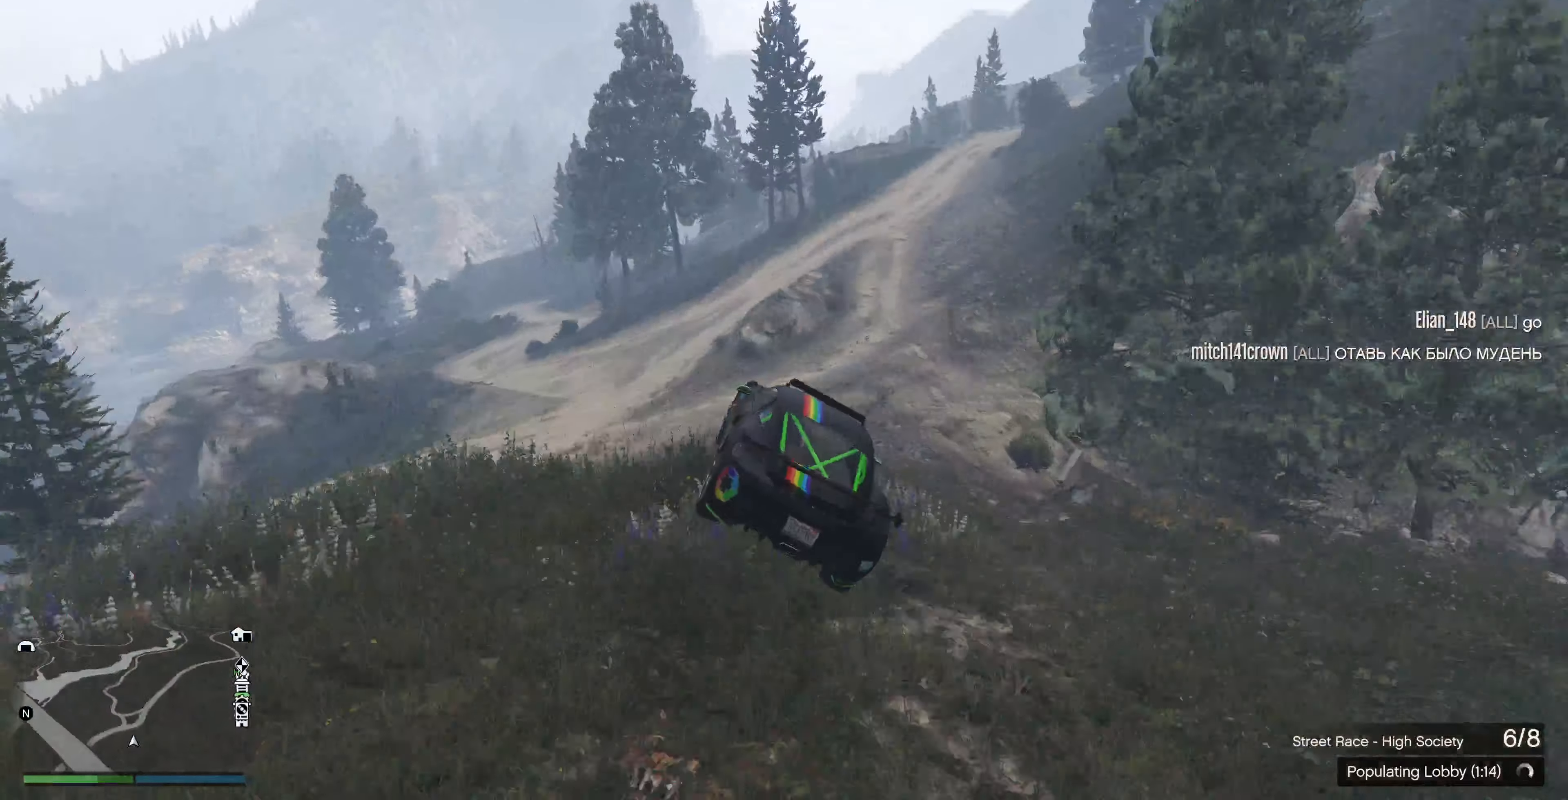
{"buttons": [], "left_stick": "down-left", "right_stick": "center", "events": []}
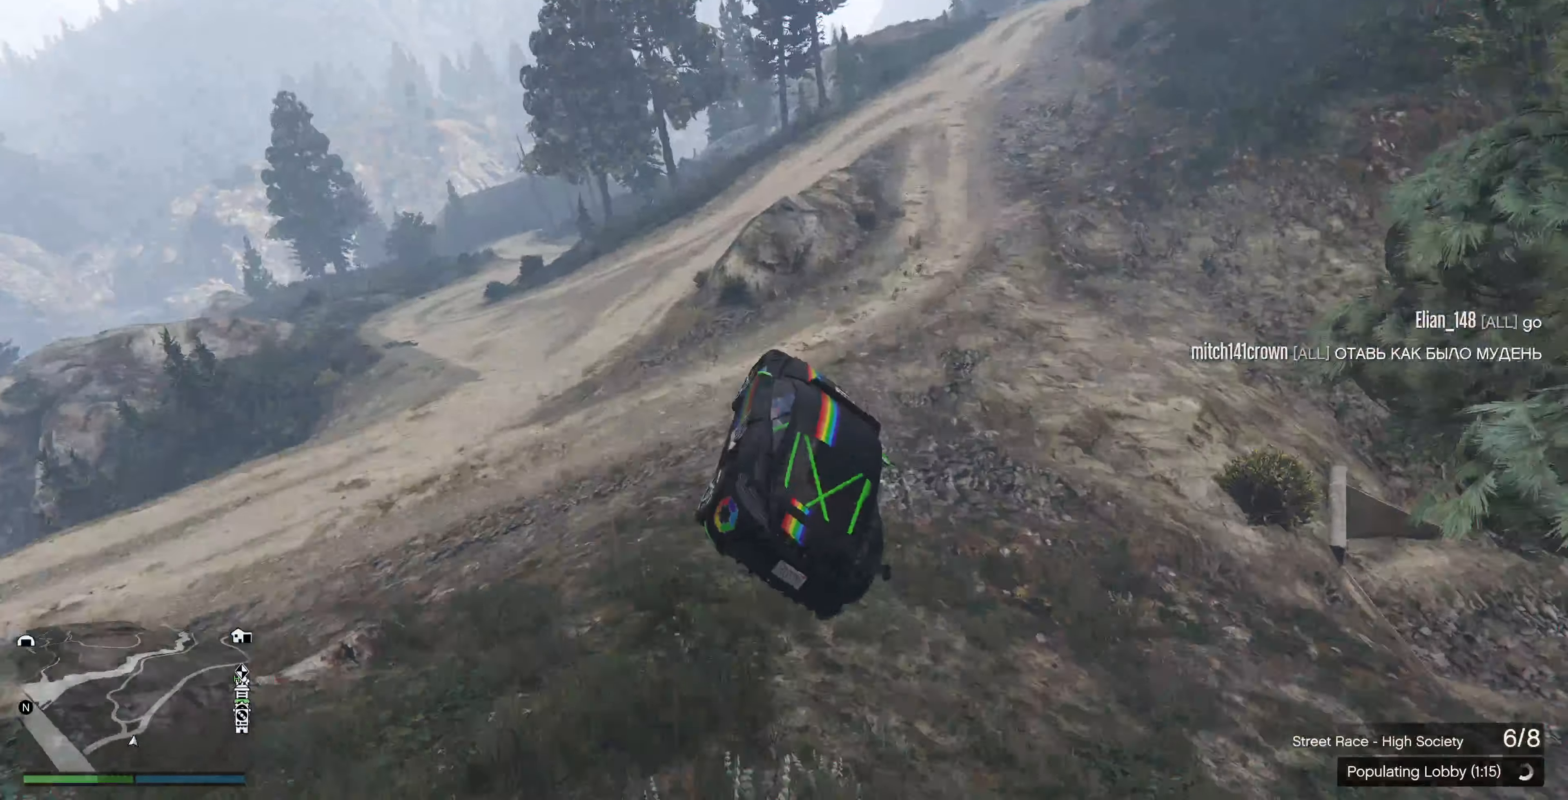
{"buttons": ["R2"], "left_stick": "center", "right_stick": "center", "events": [[100, "right_stick", "right"], [133, "R2", "down"], [133, "left_stick", "center"], [200, "left_stick", "right"], [400, "left_stick", "center"], [400, "right_stick", "center"]]}
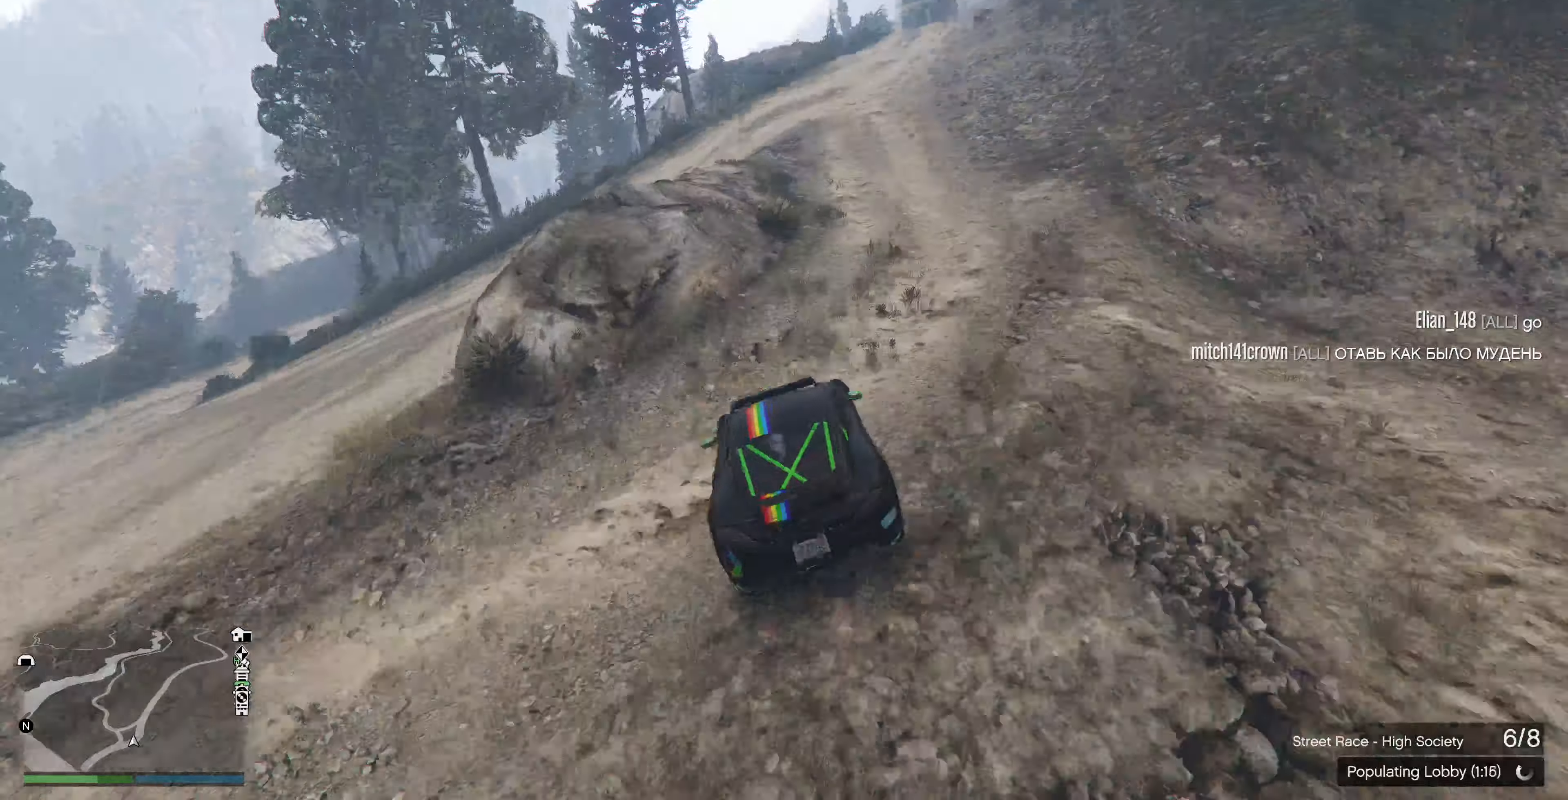
{"buttons": [], "left_stick": "center", "right_stick": "center", "events": [[33, "R2", "up"], [133, "R2", "down"], [166, "left_stick", "right"], [333, "R2", "up"], [366, "left_stick", "center"]]}
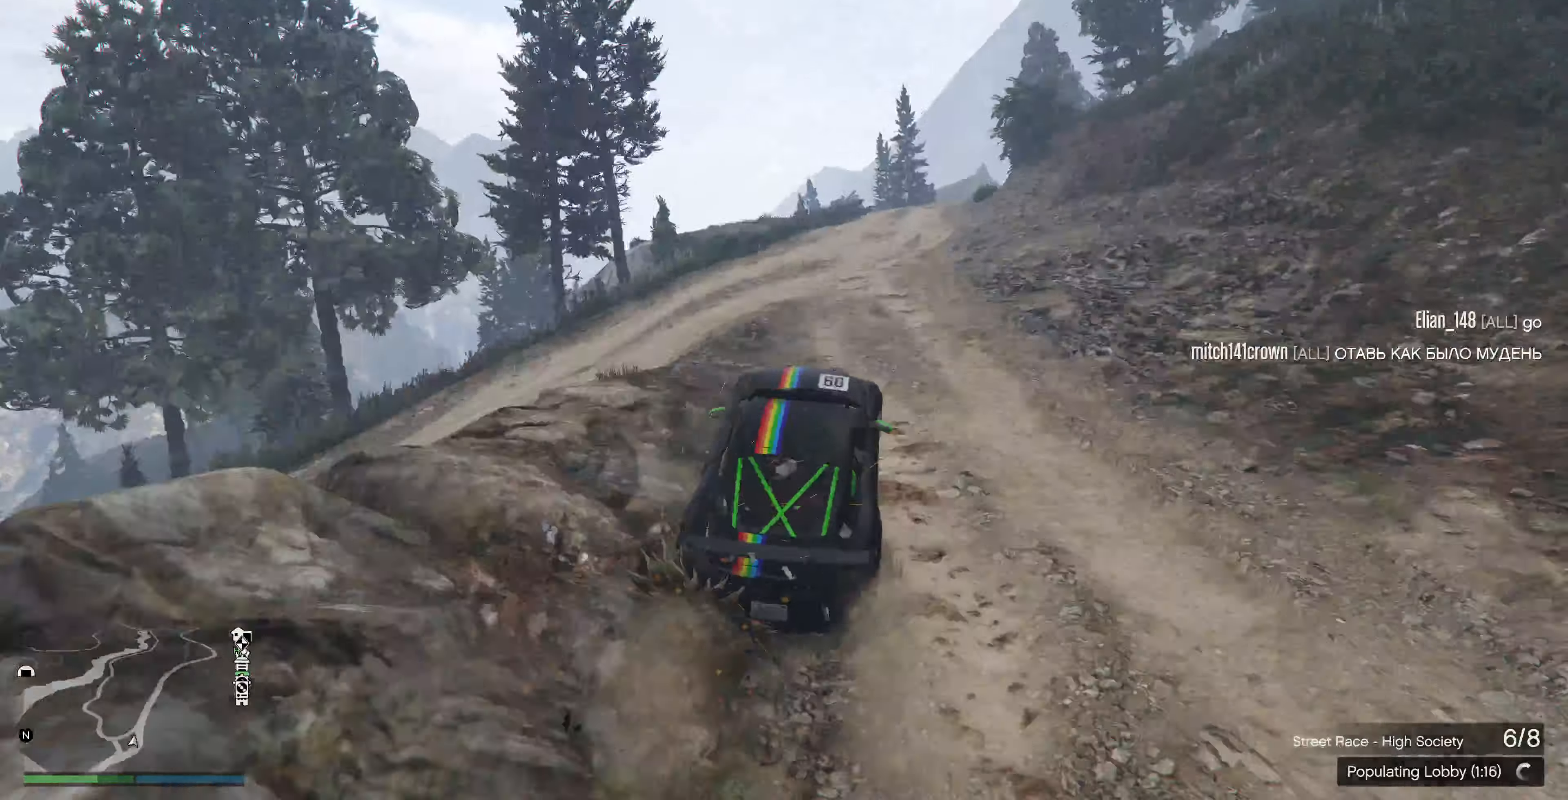
{"buttons": ["R2"], "left_stick": "right", "right_stick": "center", "events": [[166, "left_stick", "left"], [233, "R2", "down"], [366, "left_stick", "center"], [466, "left_stick", "right"]]}
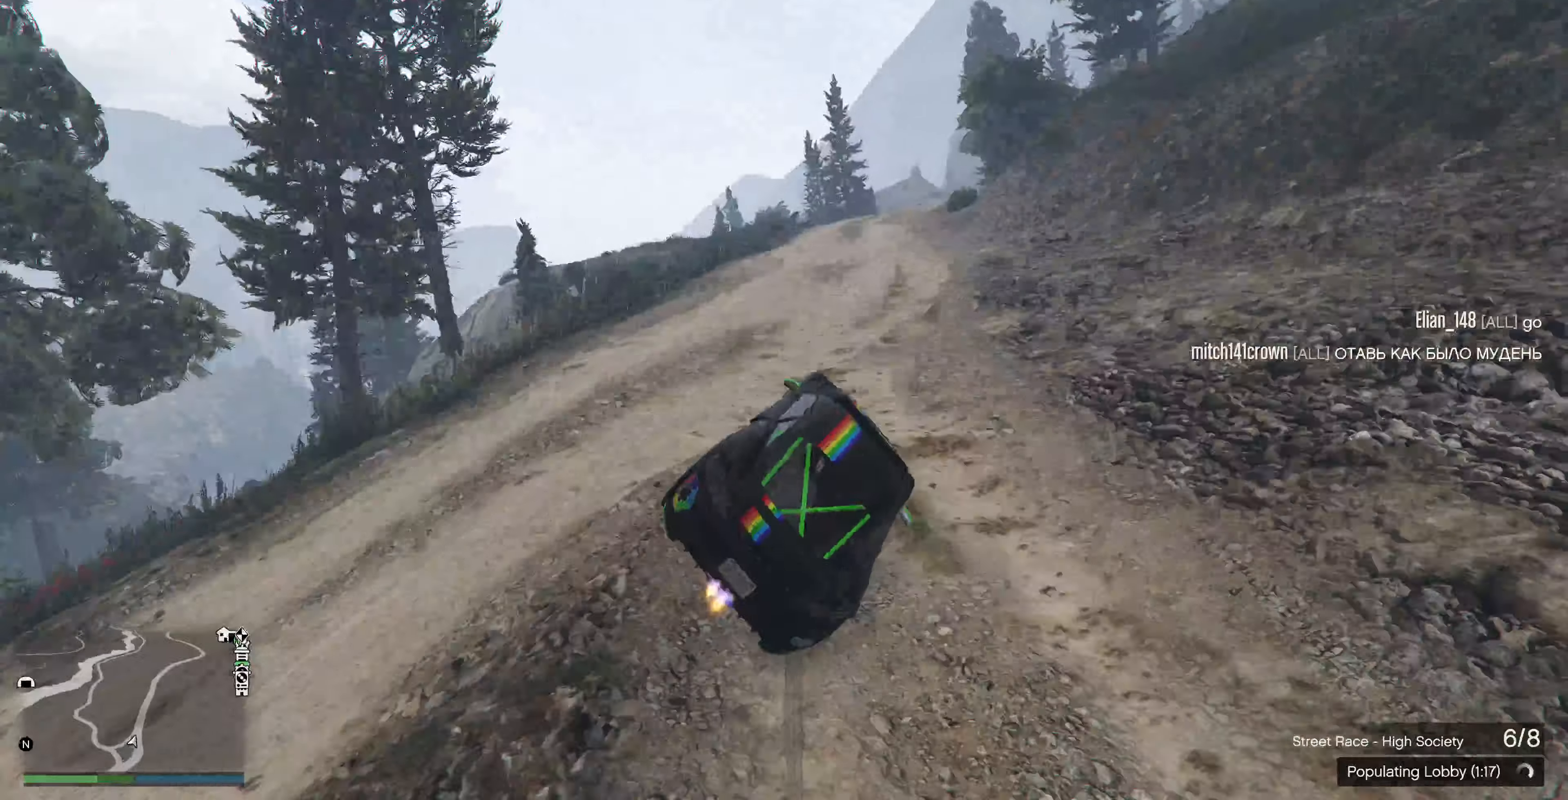
{"buttons": ["R2"], "left_stick": "center", "right_stick": "center", "events": [[66, "left_stick", "center"], [133, "left_stick", "left"], [300, "left_stick", "center"]]}
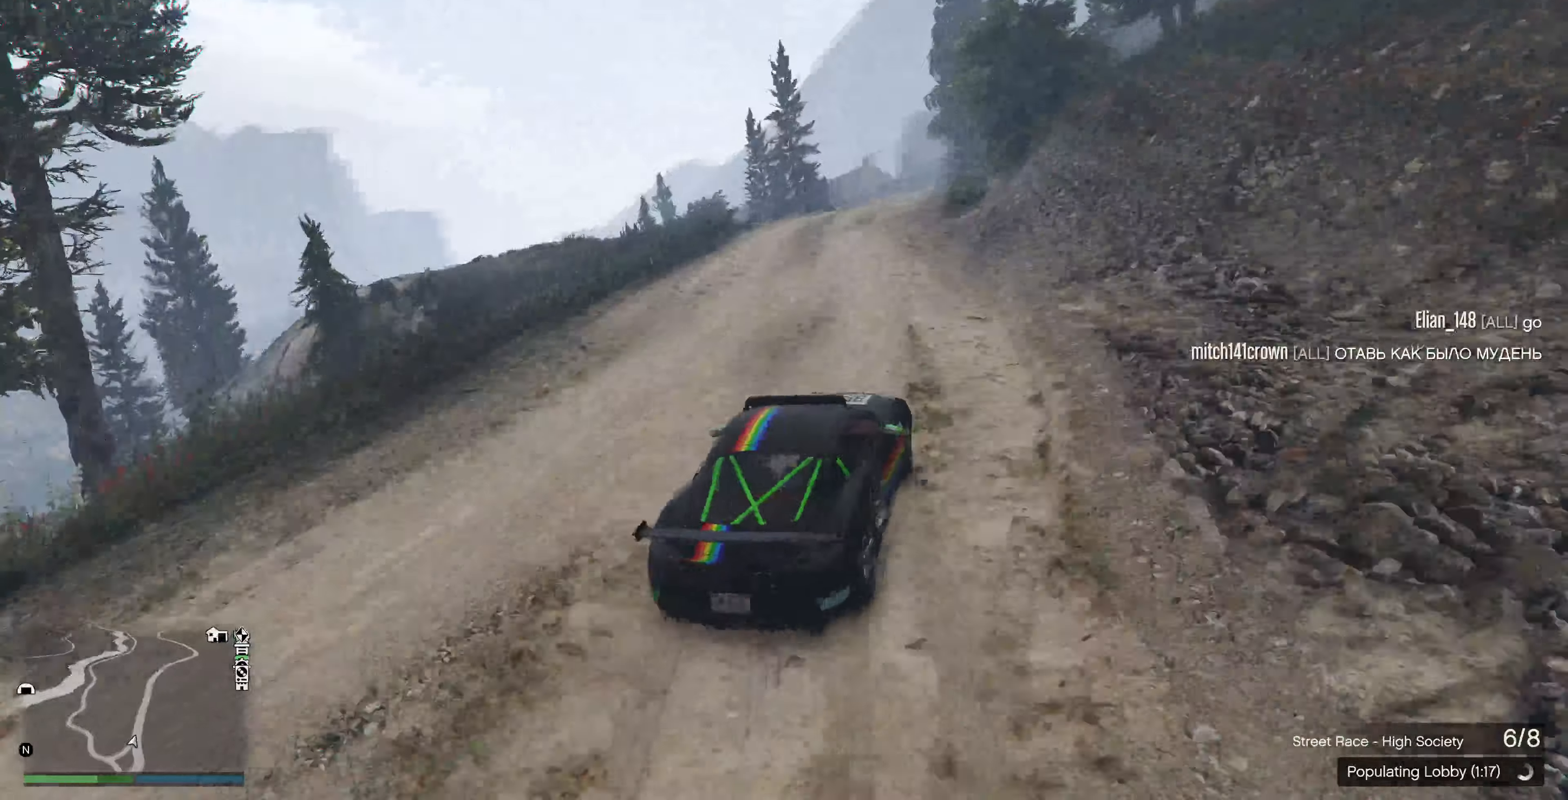
{"buttons": ["R2"], "left_stick": "center", "right_stick": "right", "events": [[233, "right_stick", "right"]]}
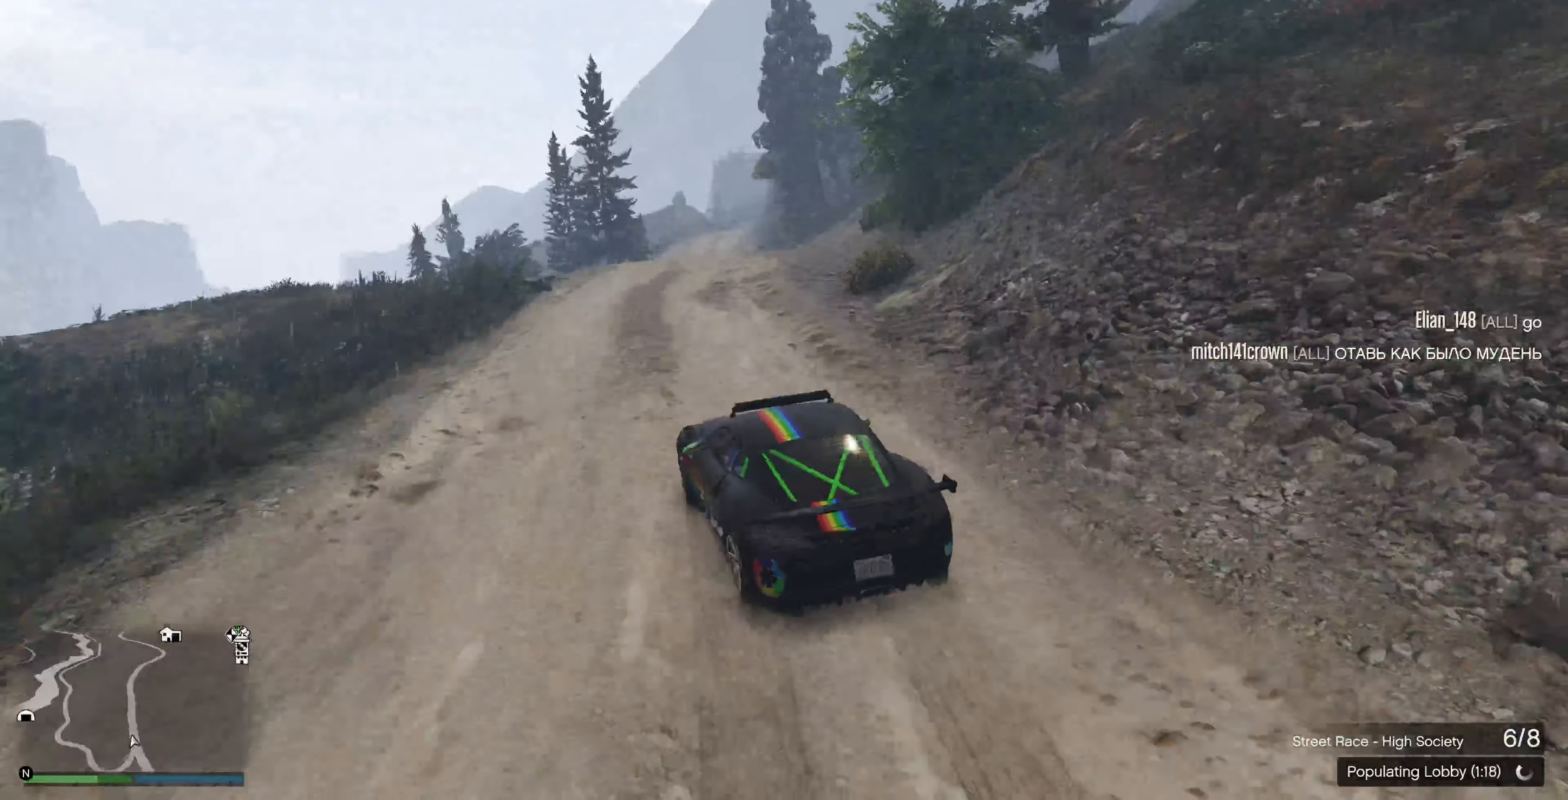
{"buttons": ["R2"], "left_stick": "center", "right_stick": "center", "events": [[300, "left_stick", "right"], [466, "left_stick", "center"], [500, "right_stick", "center"]]}
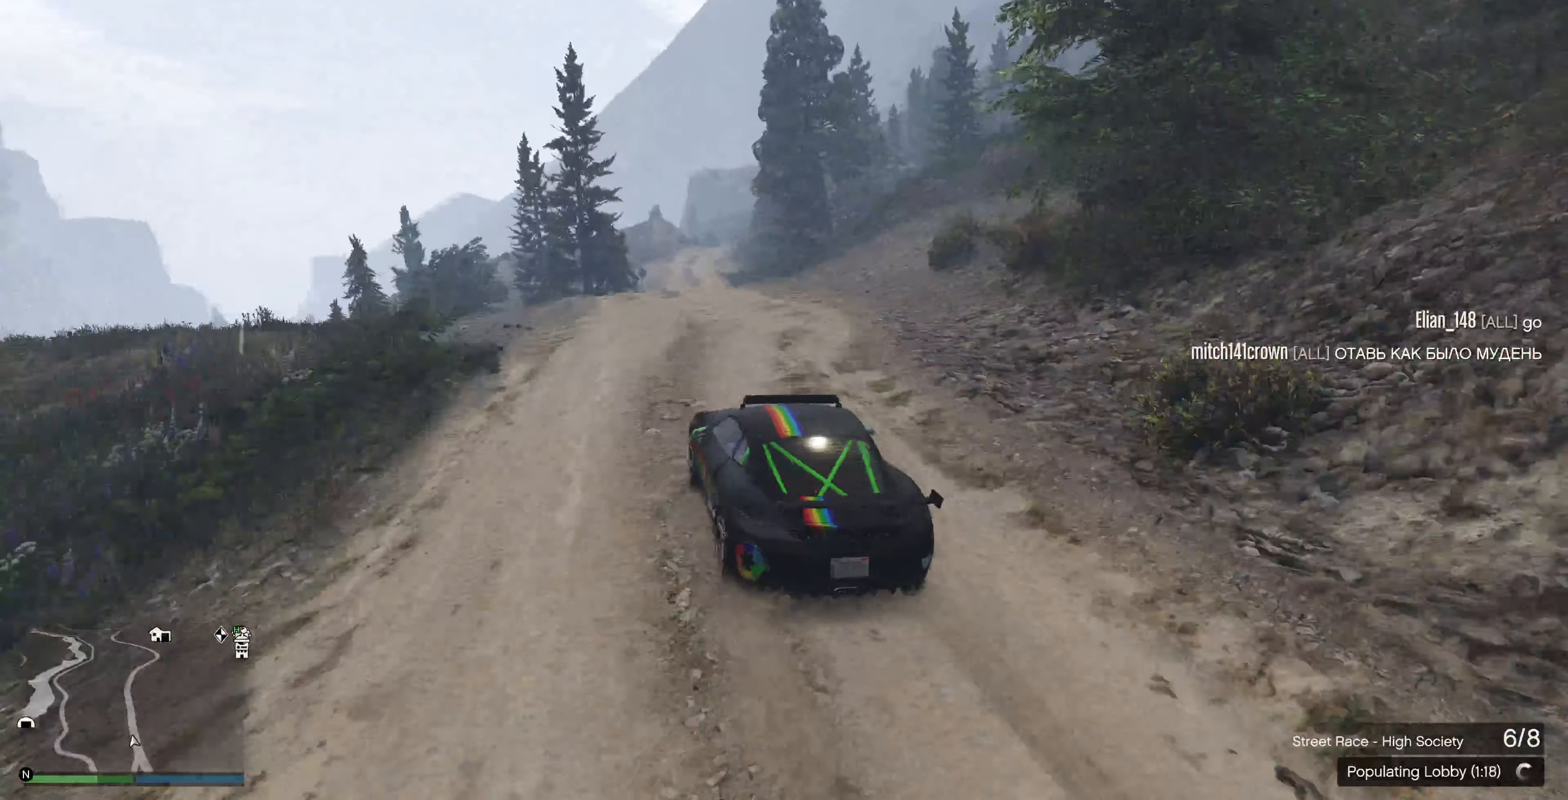
{"buttons": ["R2"], "left_stick": "center", "right_stick": "center", "events": [[66, "left_stick", "right"], [200, "left_stick", "center"]]}
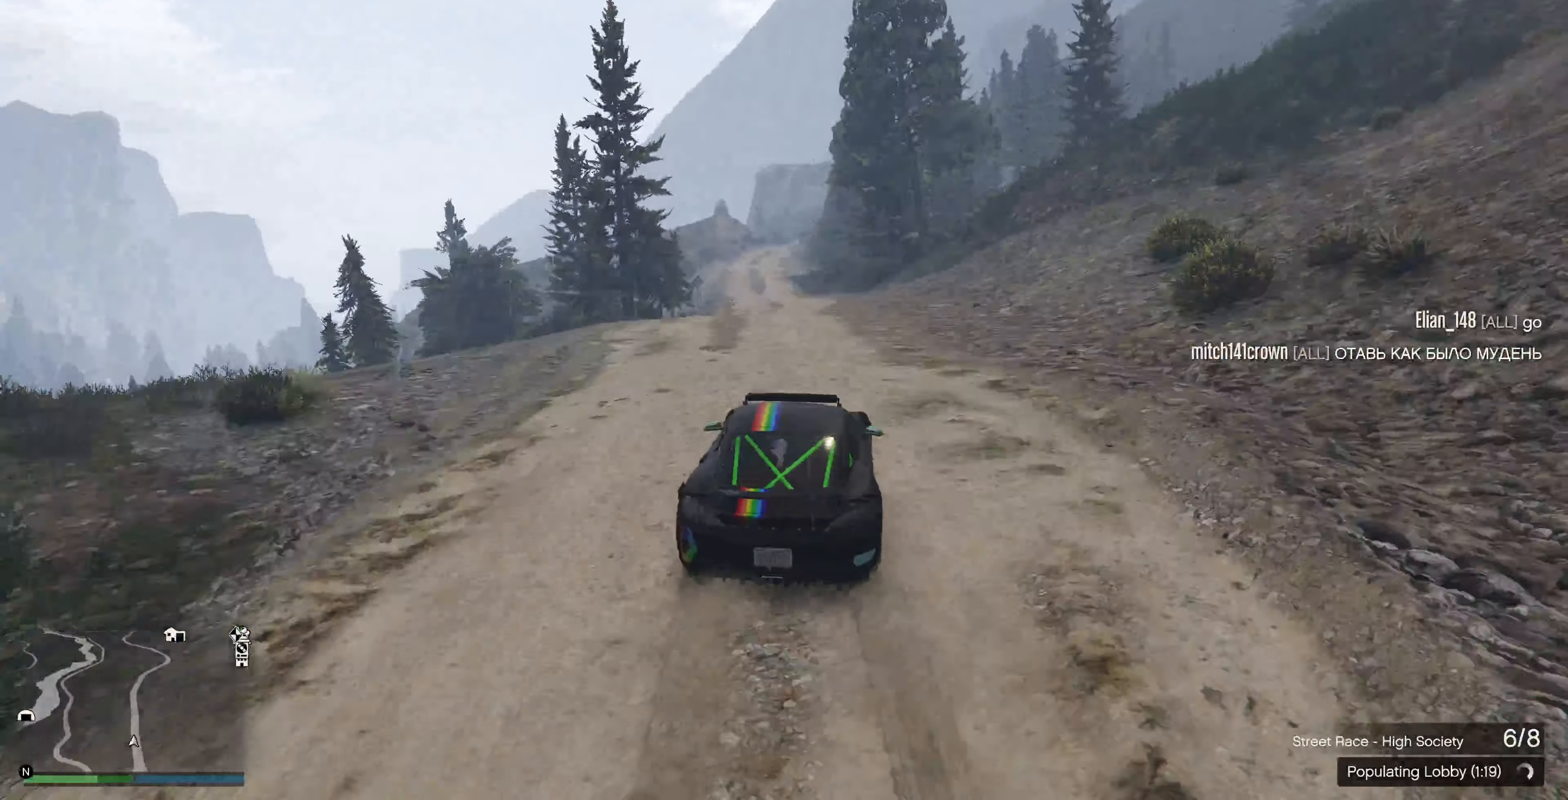
{"buttons": ["R2"], "left_stick": "center", "right_stick": "center", "events": [[233, "left_stick", "left"], [333, "left_stick", "center"]]}
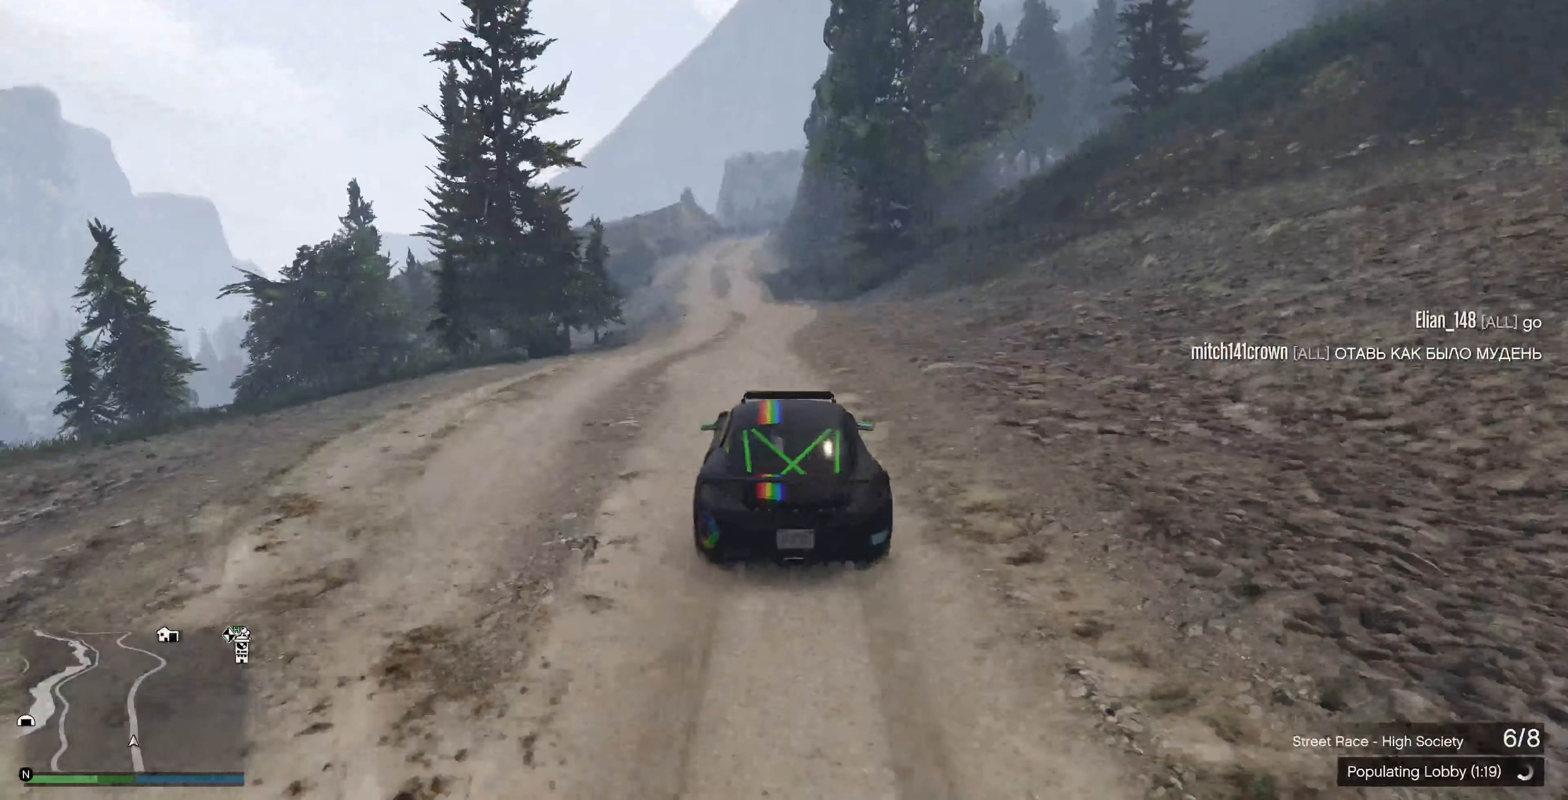
{"buttons": ["R2"], "left_stick": "center", "right_stick": "center", "events": [[300, "left_stick", "left"], [366, "left_stick", "center"]]}
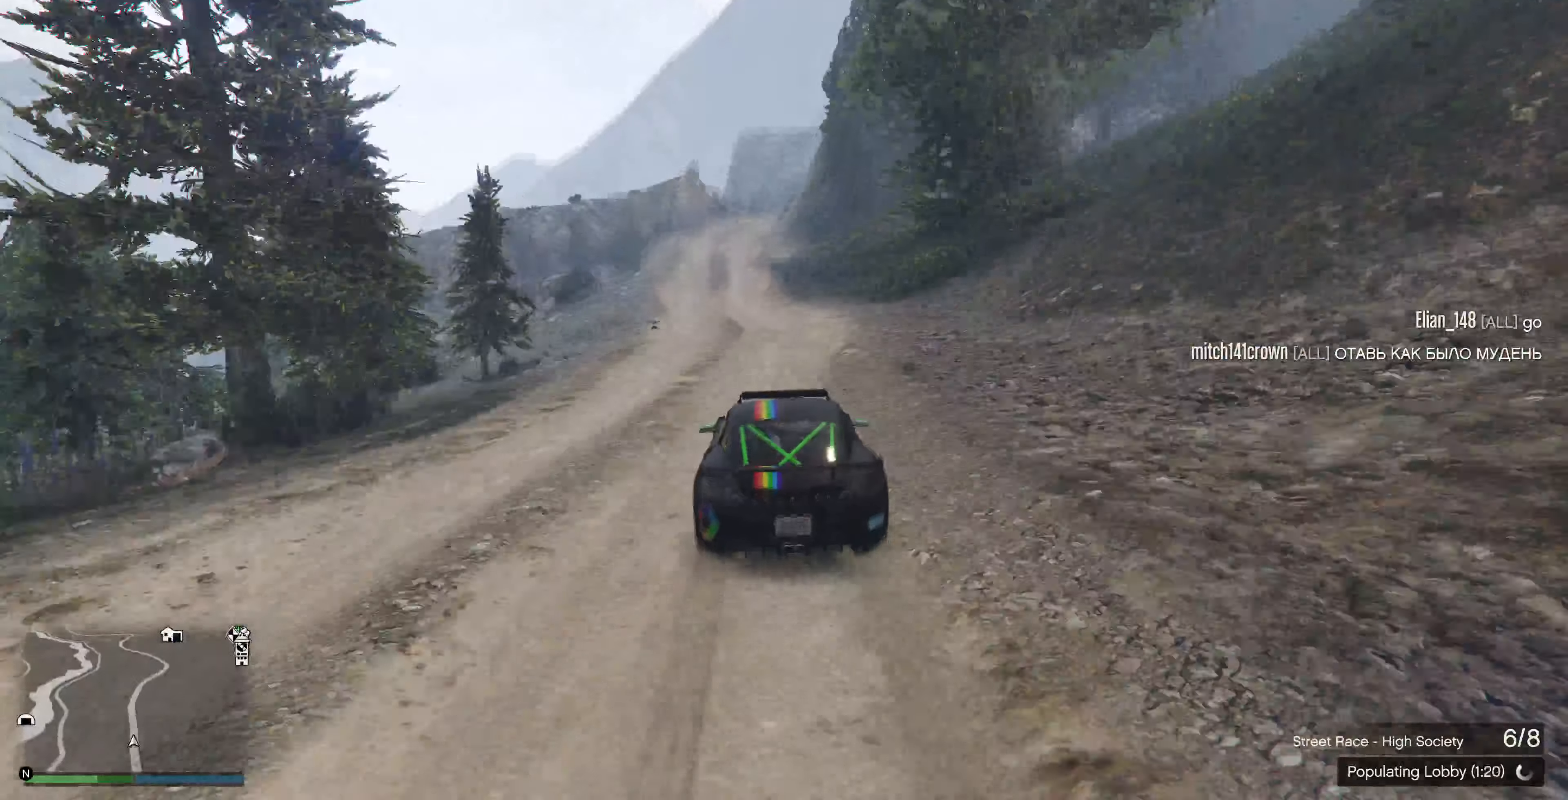
{"buttons": ["R2"], "left_stick": "center", "right_stick": "center", "events": []}
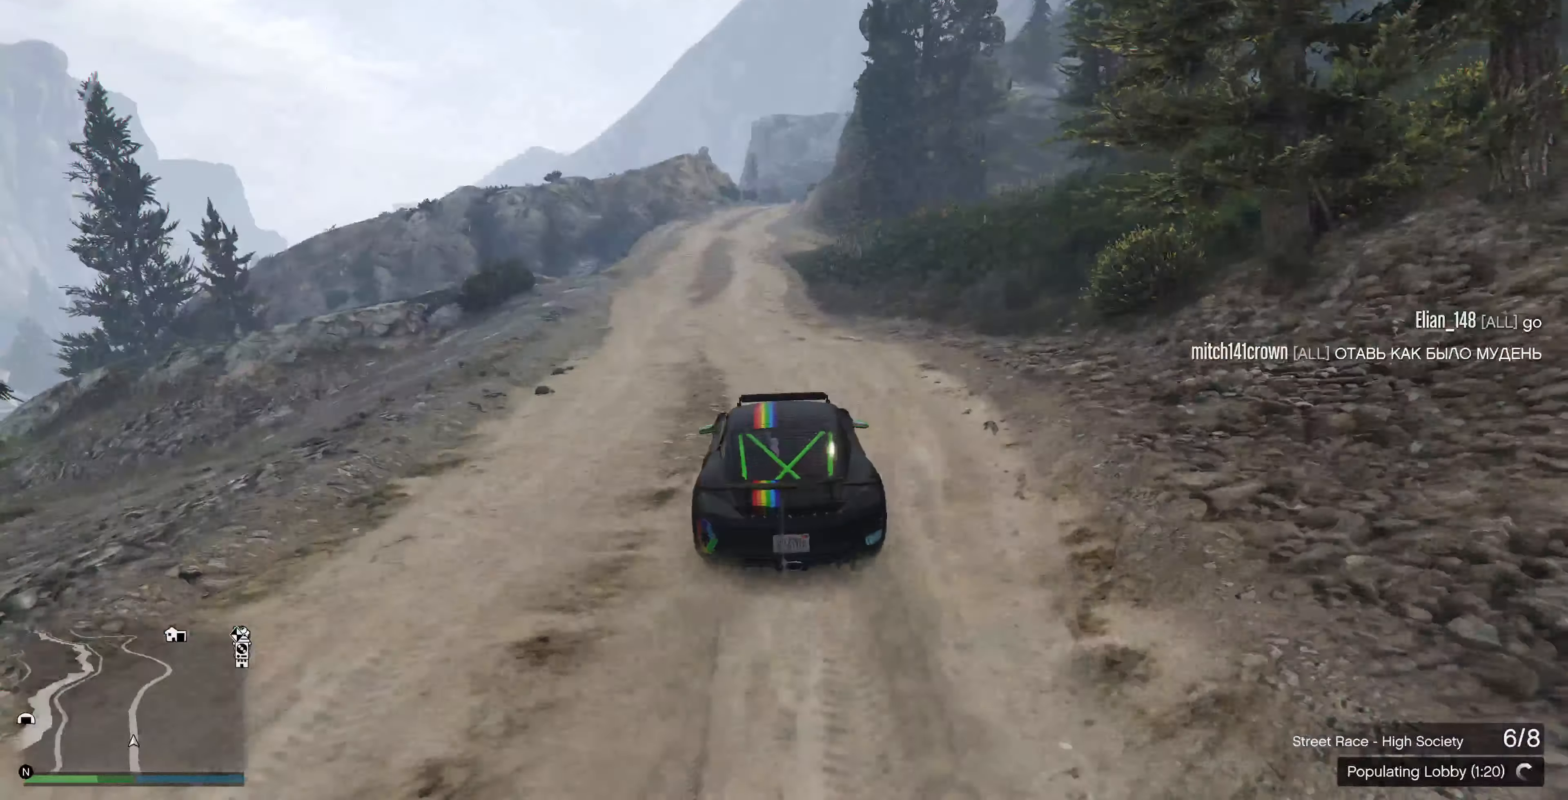
{"buttons": ["R2"], "left_stick": "center", "right_stick": "center", "events": []}
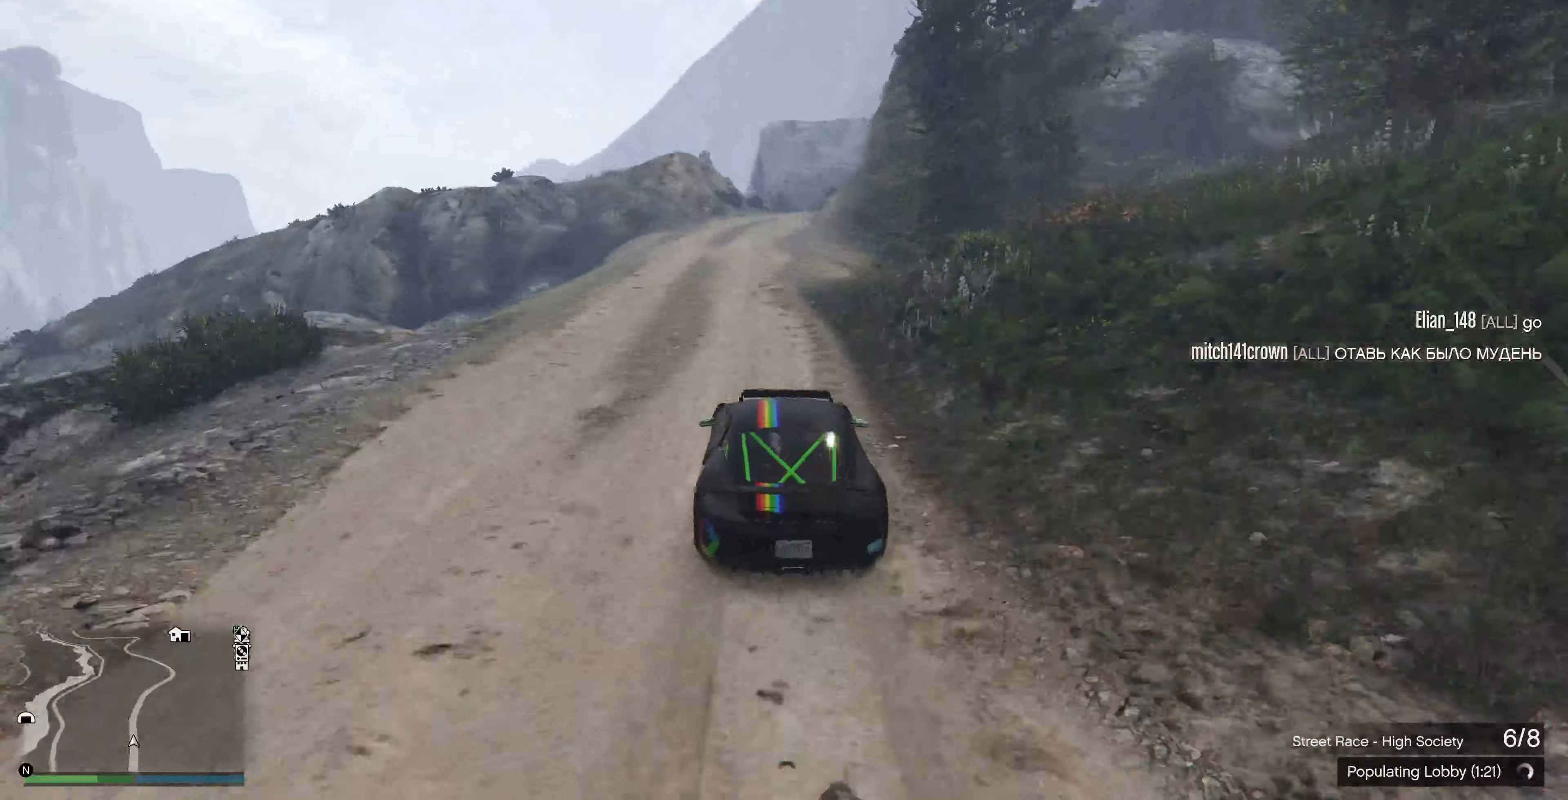
{"buttons": ["R2"], "left_stick": "right", "right_stick": "center", "events": [[66, "left_stick", "left"], [167, "left_stick", "center"], [467, "left_stick", "right"]]}
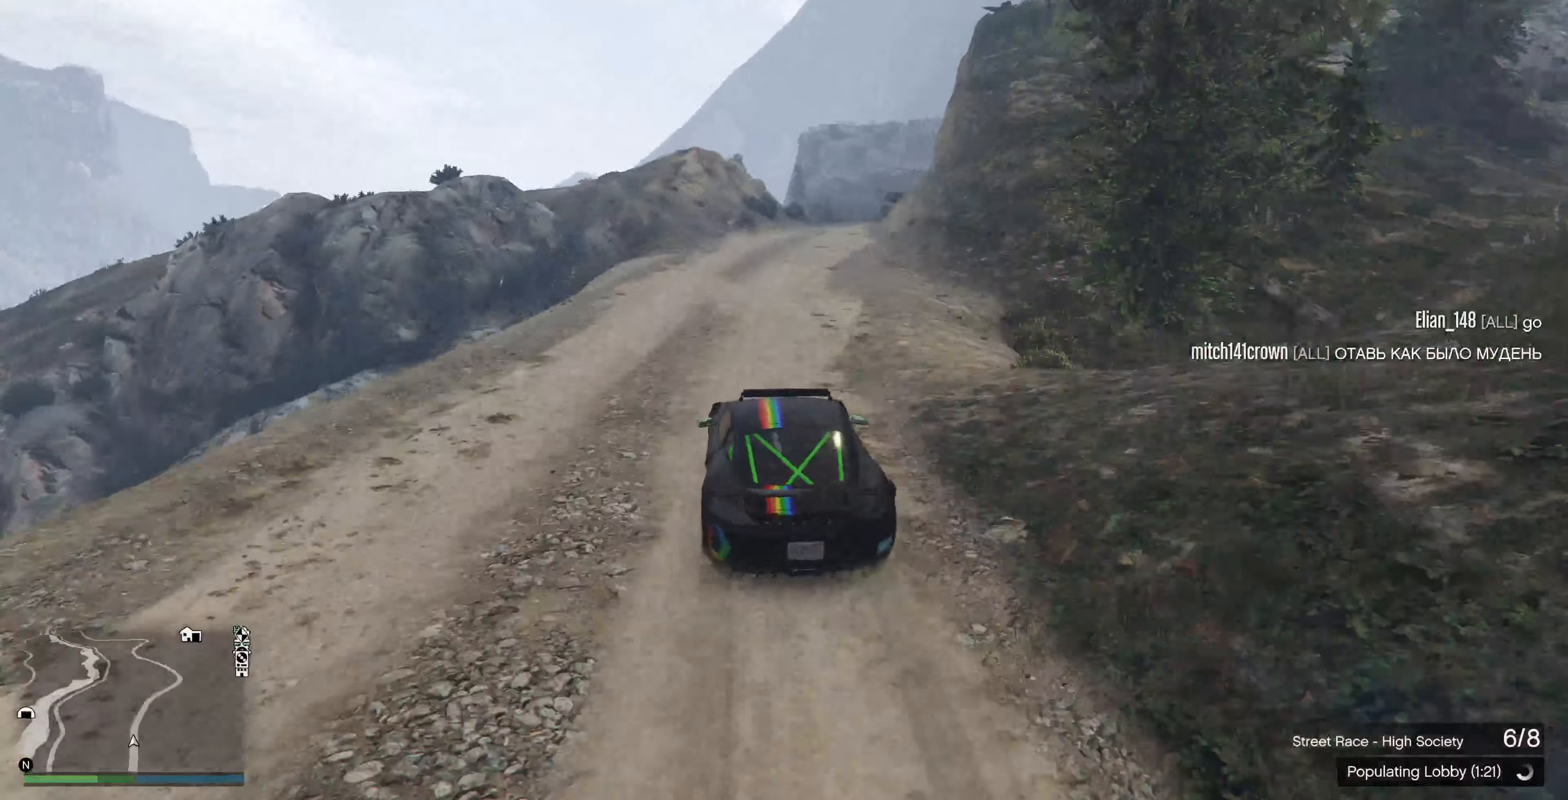
{"buttons": [], "left_stick": "center", "right_stick": "center", "events": [[100, "left_stick", "center"], [234, "R2", "up"], [234, "left_stick", "right"], [367, "left_stick", "center"]]}
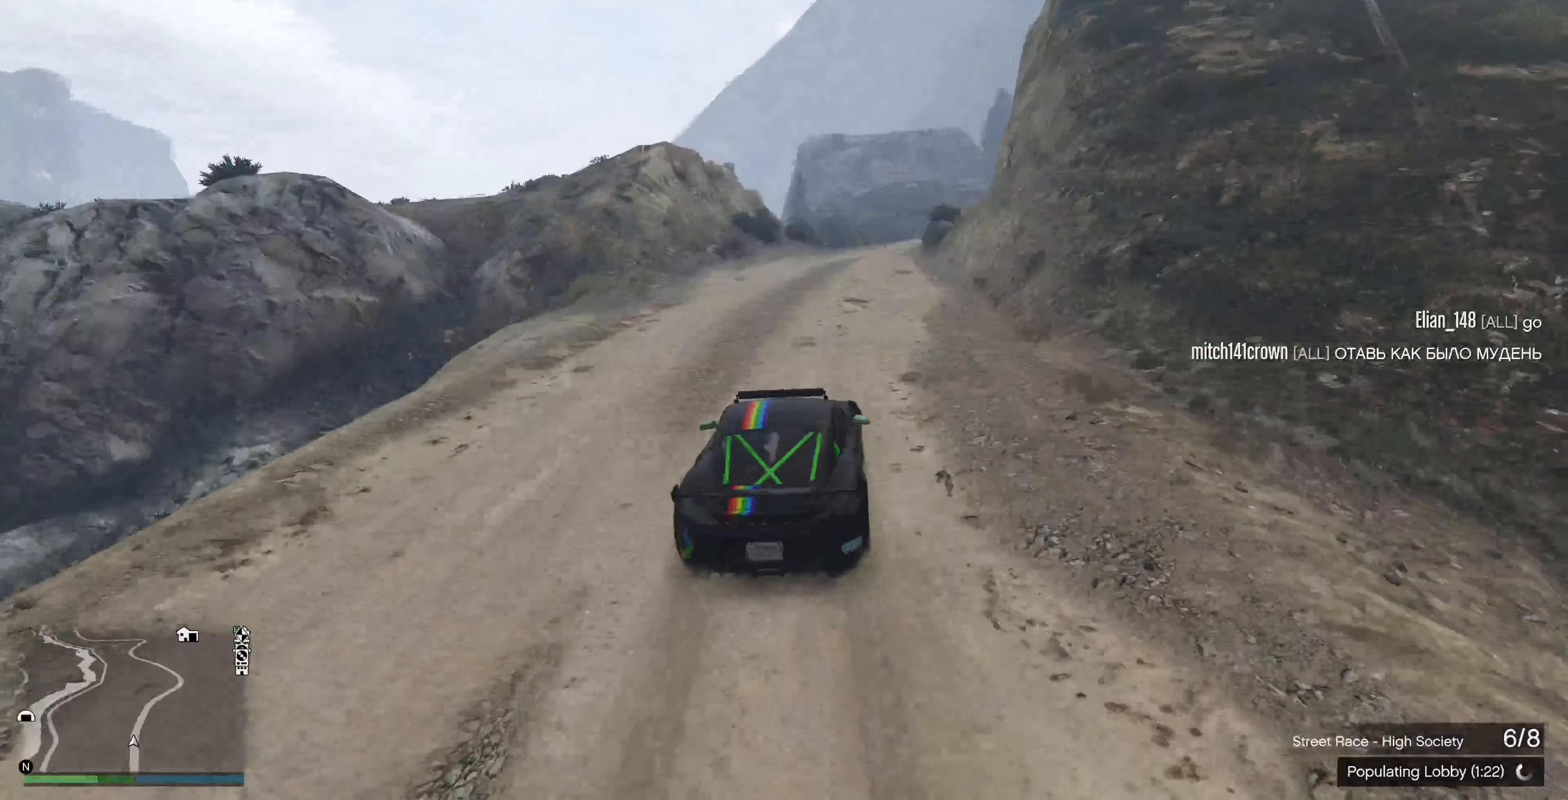
{"buttons": [], "left_stick": "center", "right_stick": "center", "events": []}
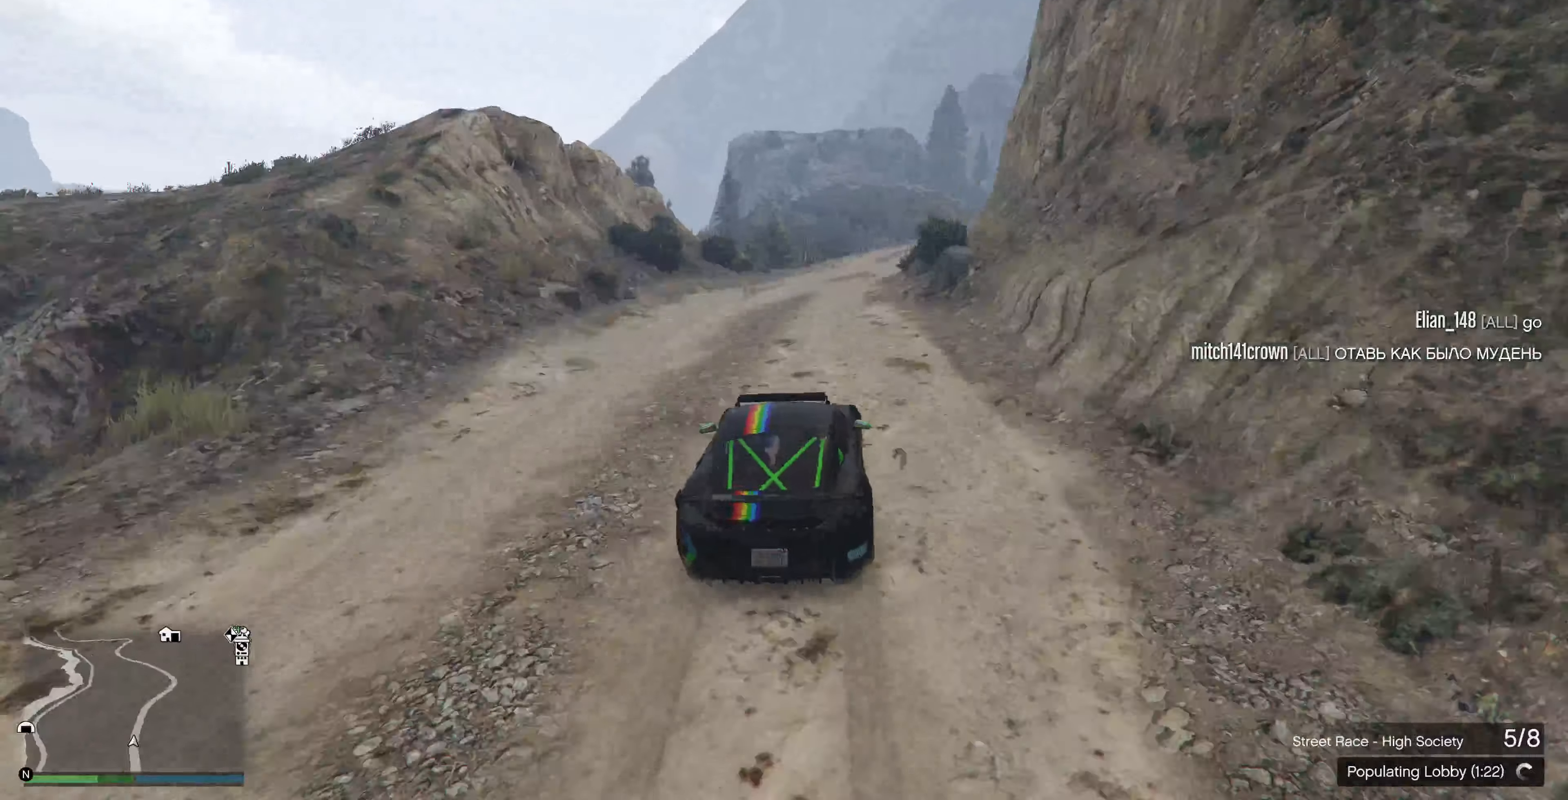
{"buttons": ["R2"], "left_stick": "right", "right_stick": "right", "events": [[234, "left_stick", "right"], [300, "left_stick", "center"], [334, "R2", "down"], [367, "right_stick", "right"], [434, "left_stick", "right"]]}
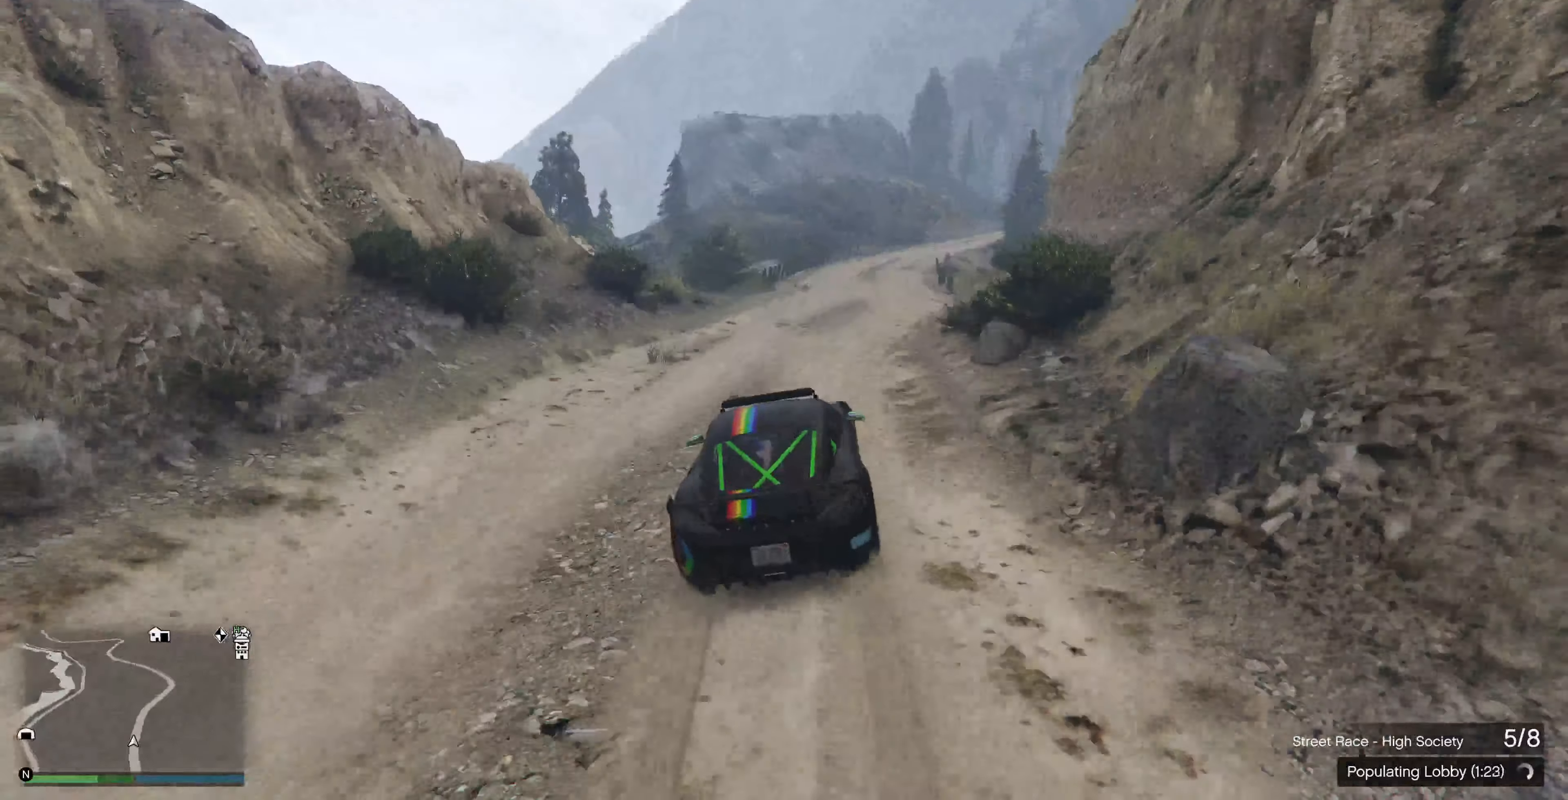
{"buttons": ["R2"], "left_stick": "center", "right_stick": "center", "events": [[167, "left_stick", "center"], [234, "left_stick", "right"], [234, "right_stick", "center"], [434, "left_stick", "center"]]}